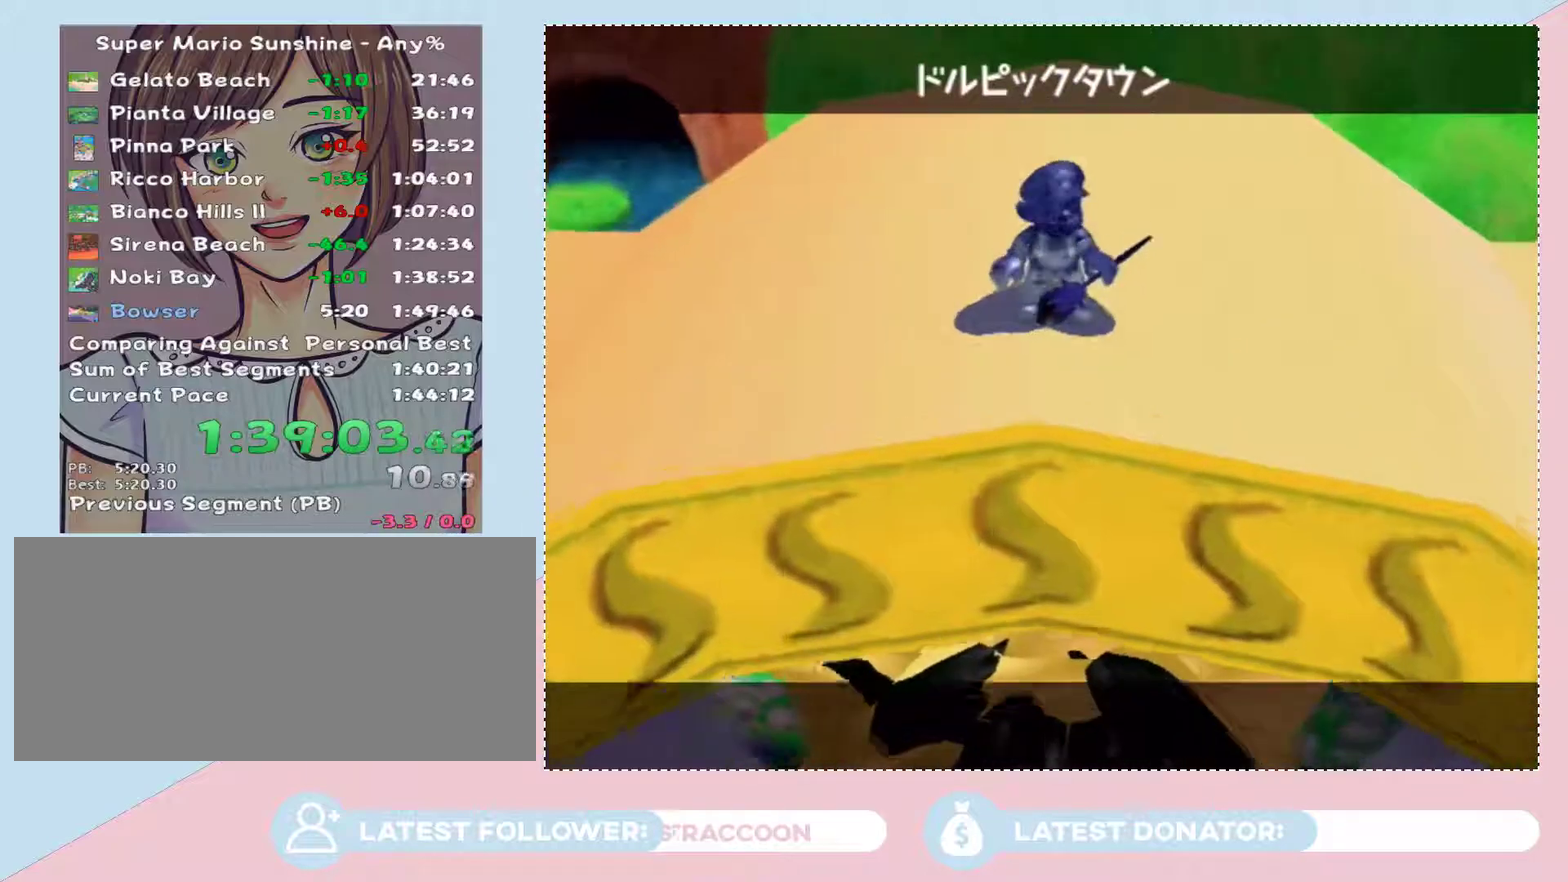
Gameplay with a controller (Nintendo layout); each line is a JSON object with the inputs held at the frame after it. "events" lists button and stick changes between this image and that frame as [ms after this image, input, new state], when the widget could be followed in between. Not read: L3 R2 R3 Z other_buttons.
{"buttons": ["A"], "left_stick": "center", "right_stick": "center", "events": [[117, "A", "down"], [183, "A", "up"], [250, "A", "down"], [333, "A", "up"], [400, "A", "down"]]}
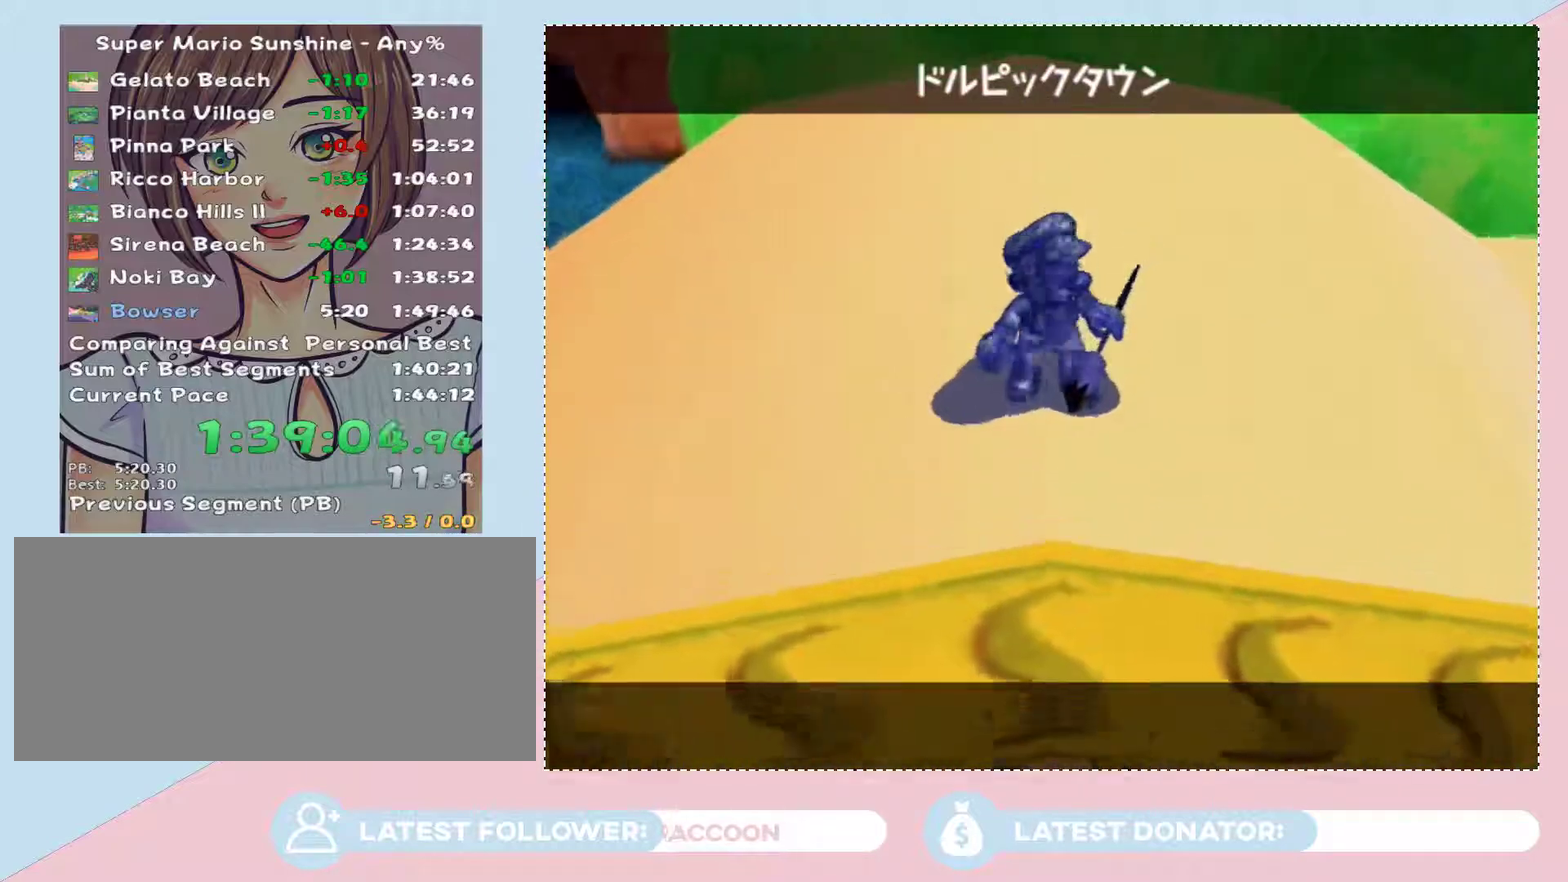
{"buttons": [], "left_stick": "center", "right_stick": "center", "events": [[17, "A", "up"], [83, "A", "down"], [150, "A", "up"], [250, "A", "down"], [300, "A", "up"], [367, "A", "down"], [467, "A", "up"]]}
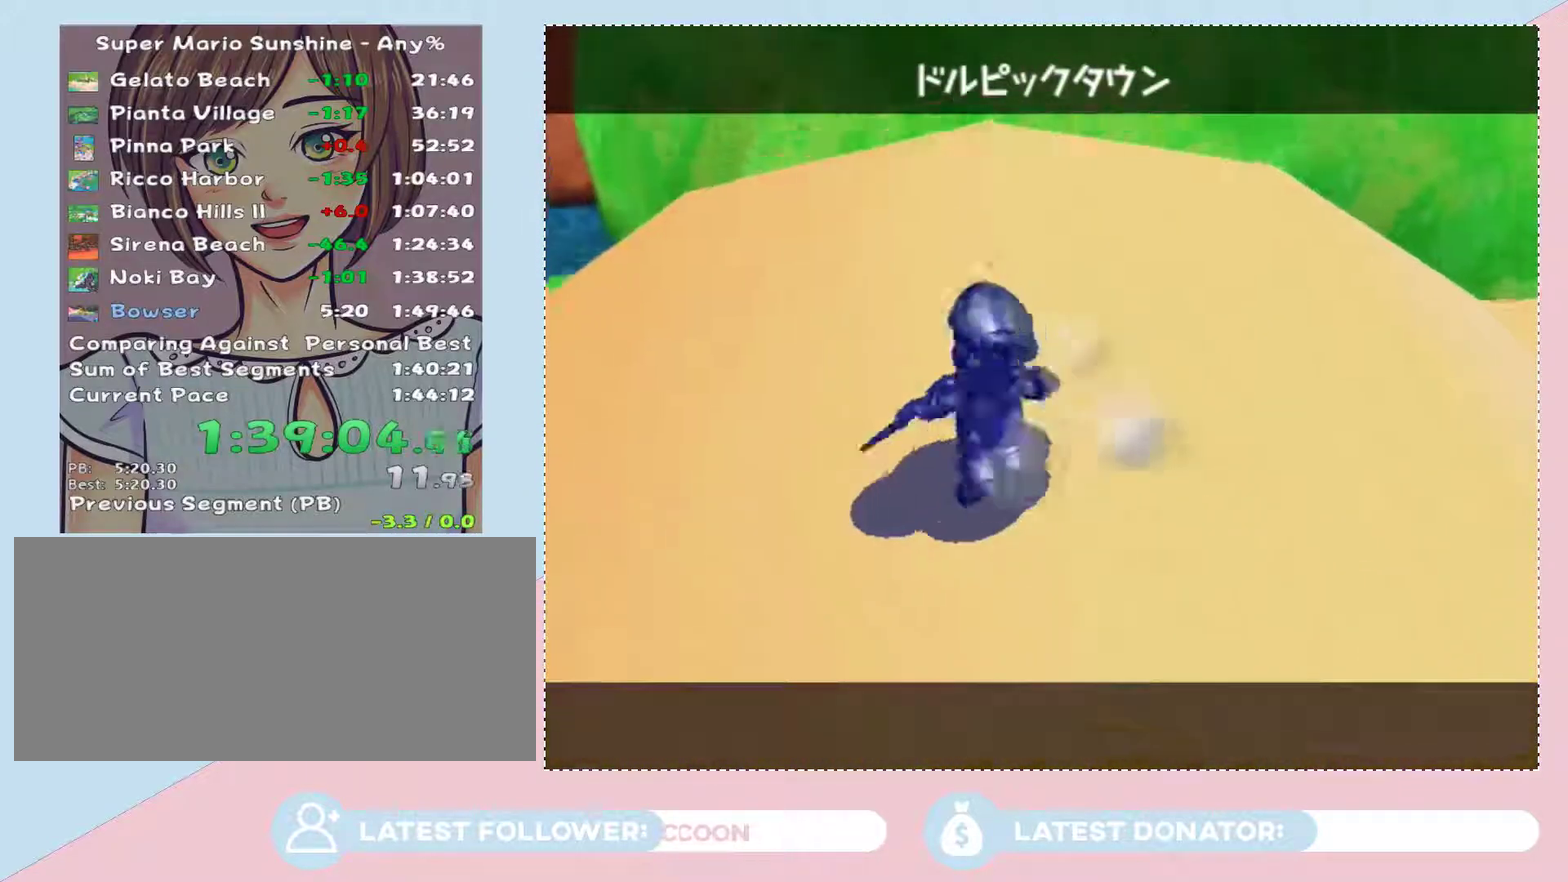
{"buttons": ["A"], "left_stick": "center", "right_stick": "center", "events": [[50, "A", "down"], [117, "A", "up"], [217, "A", "down"], [267, "A", "up"], [333, "A", "down"], [400, "A", "up"], [467, "A", "down"]]}
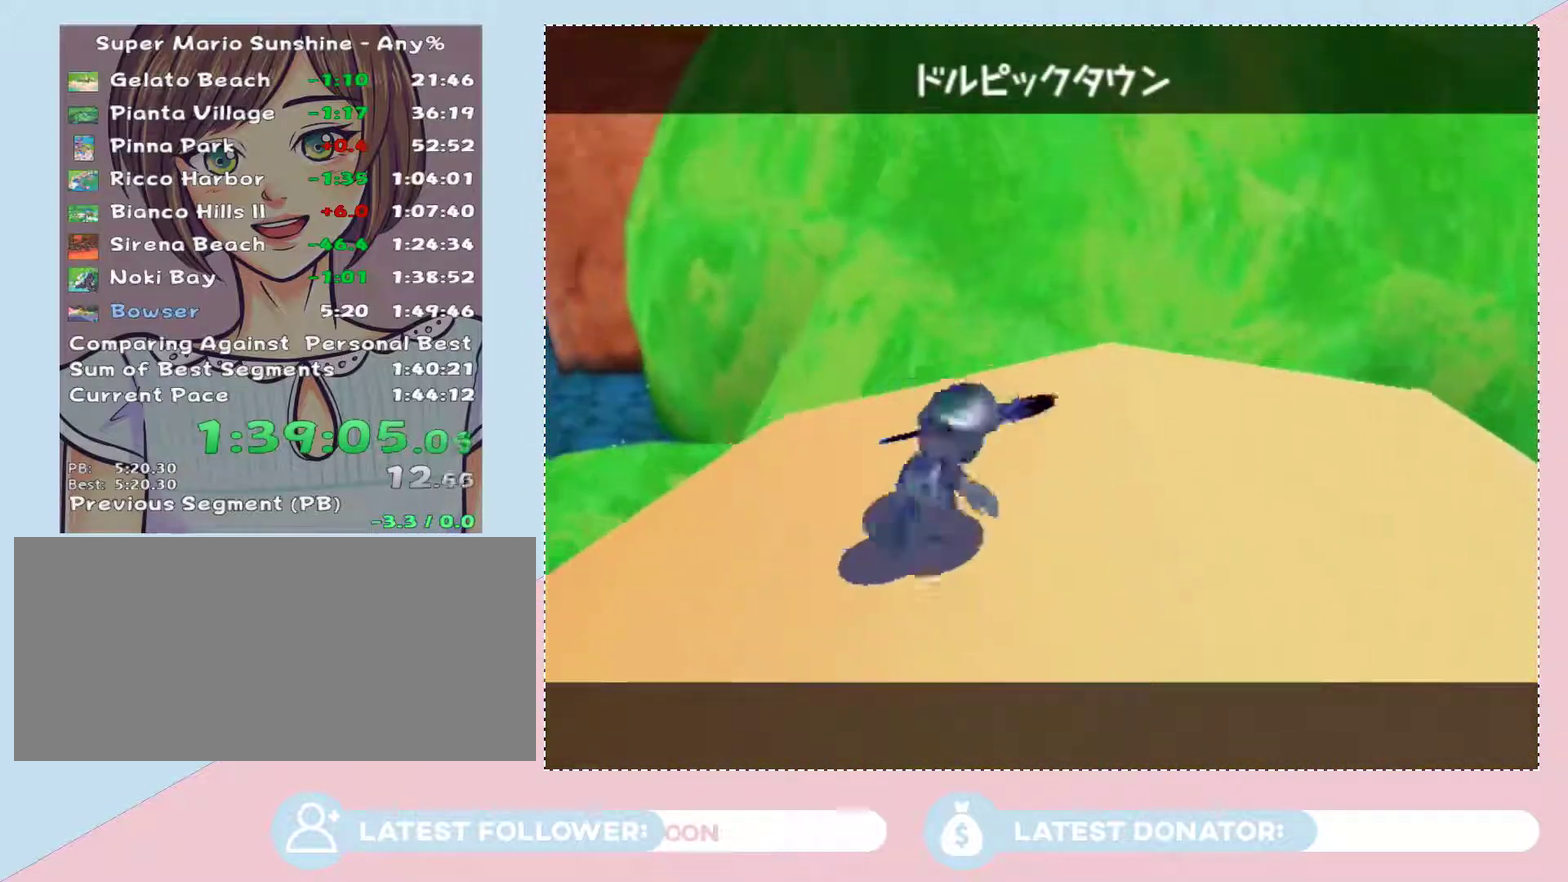
{"buttons": [], "left_stick": "center", "right_stick": "center", "events": [[50, "A", "up"], [150, "A", "down"], [217, "A", "up"], [300, "A", "down"], [367, "A", "up"]]}
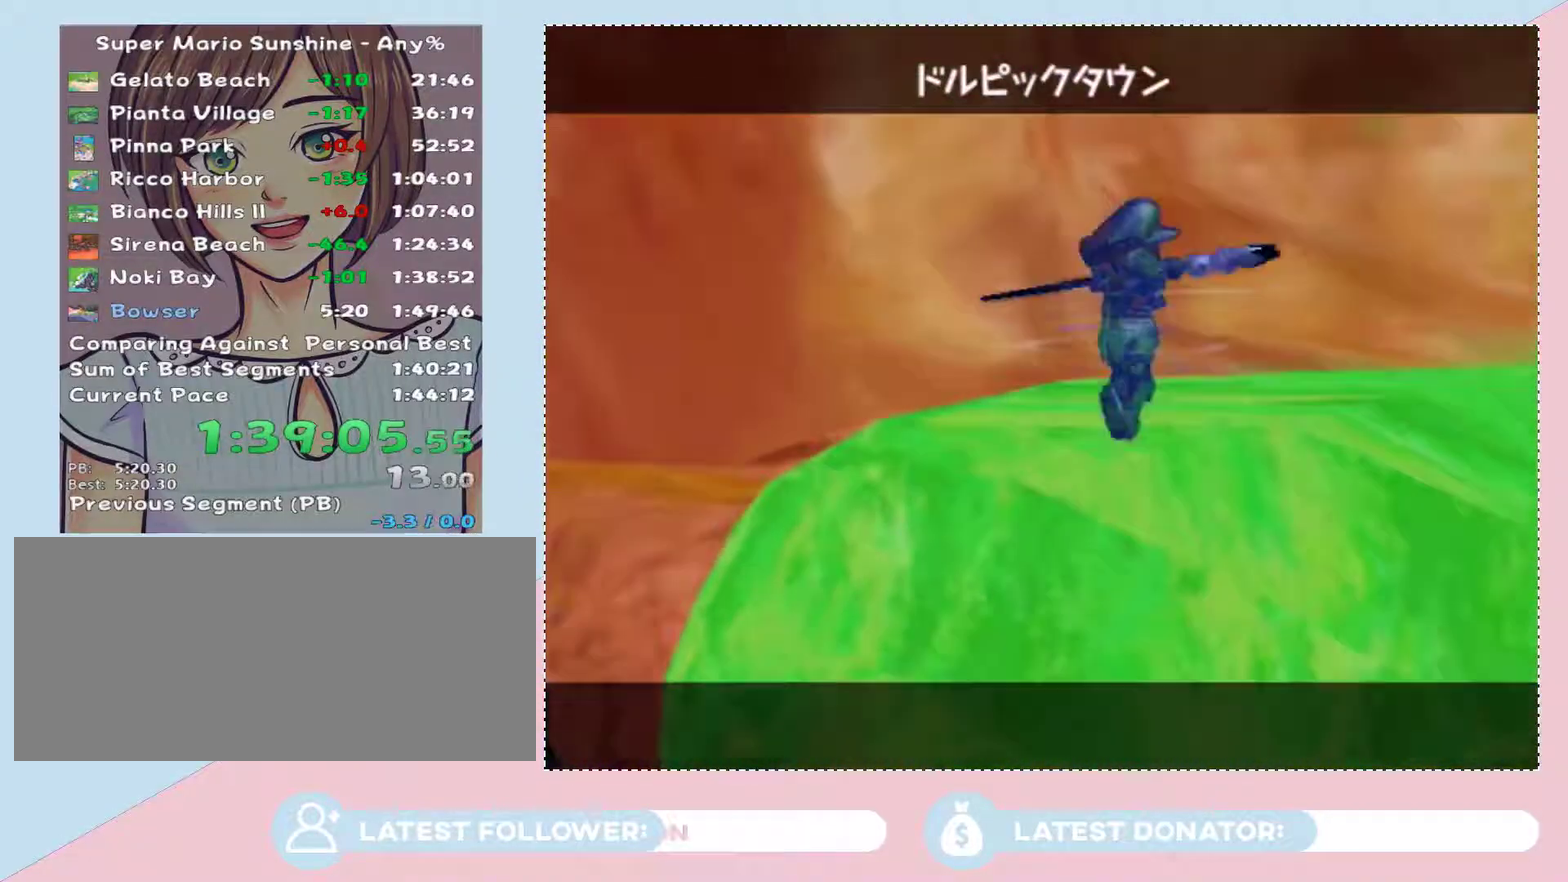
{"buttons": [], "left_stick": "center", "right_stick": "center", "events": [[50, "A", "down"], [150, "A", "up"], [217, "A", "down"], [333, "A", "up"], [400, "A", "down"], [500, "A", "up"]]}
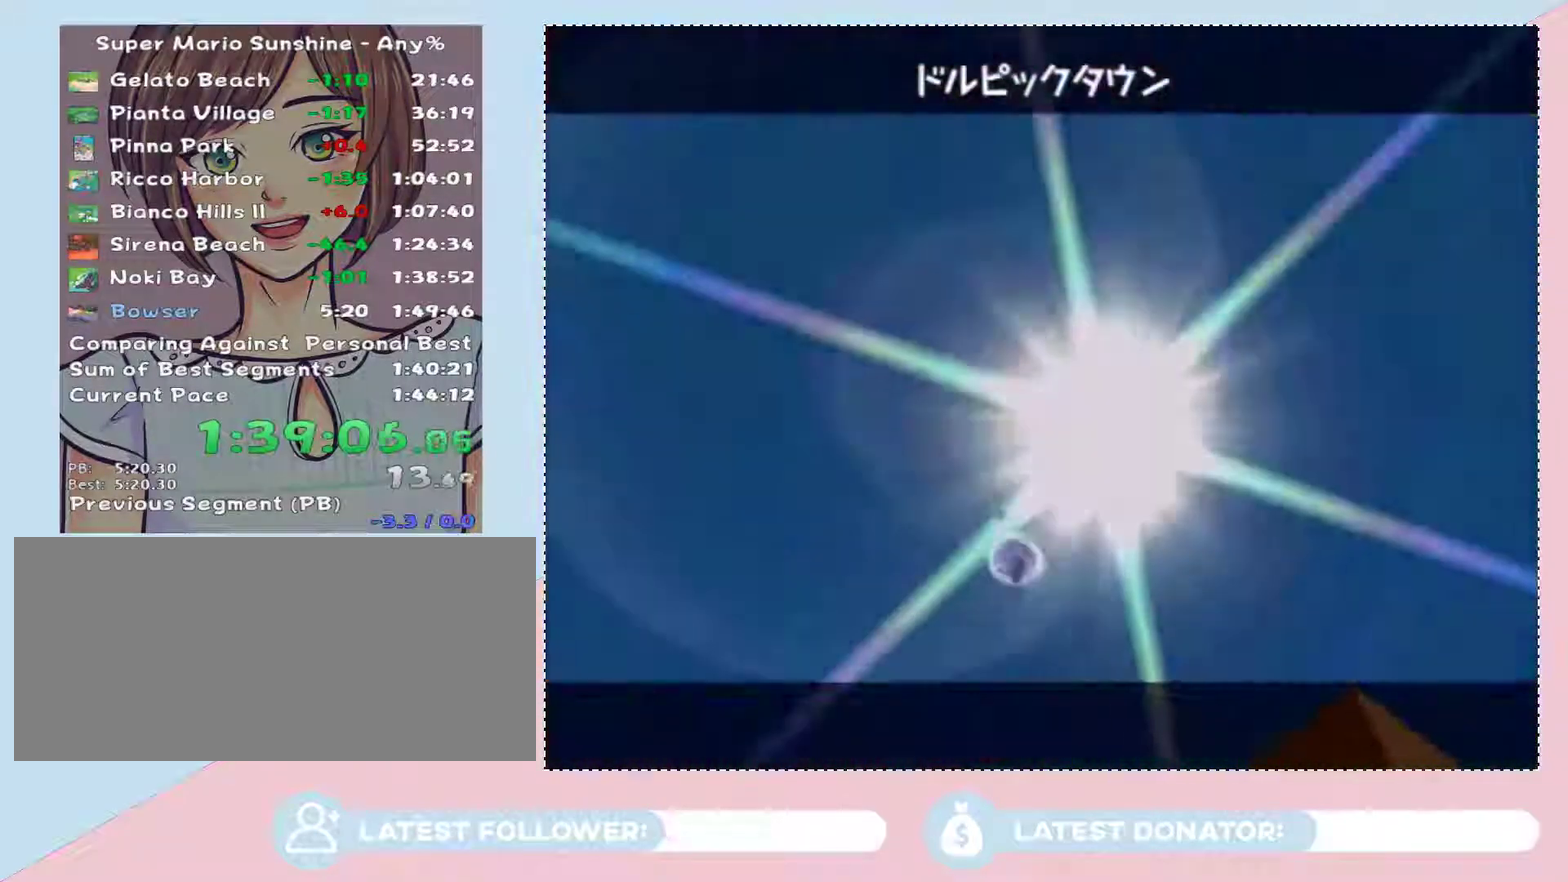
{"buttons": ["A"], "left_stick": "center", "right_stick": "center", "events": [[117, "A", "down"], [217, "A", "up"], [267, "A", "down"], [400, "A", "up"], [467, "A", "down"]]}
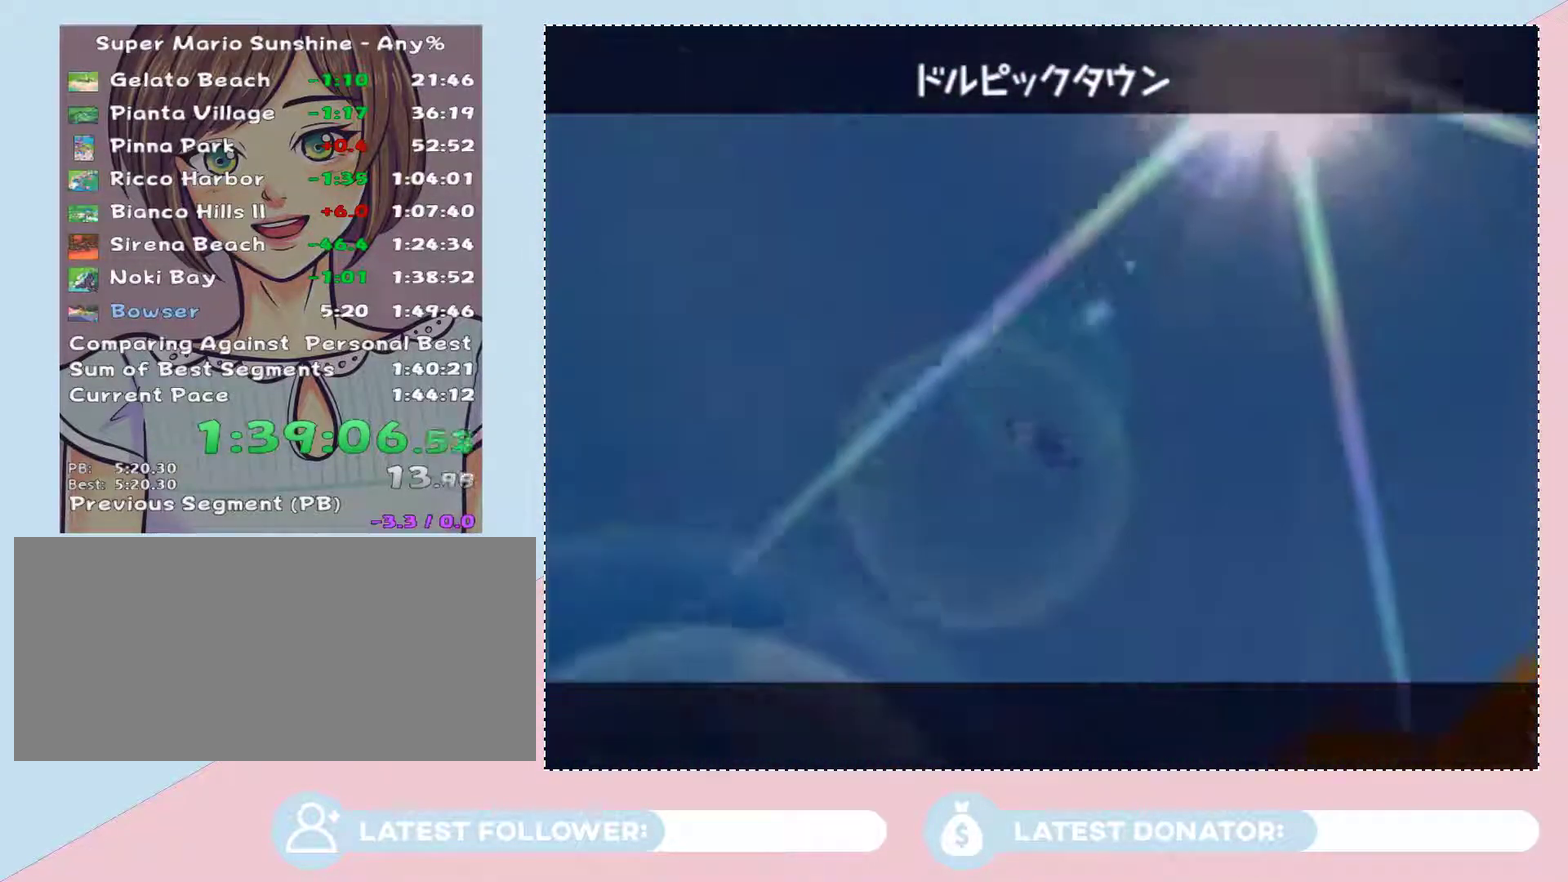
{"buttons": [], "left_stick": "center", "right_stick": "center", "events": [[50, "A", "up"], [150, "A", "down"], [217, "A", "up"], [267, "A", "down"], [400, "A", "up"]]}
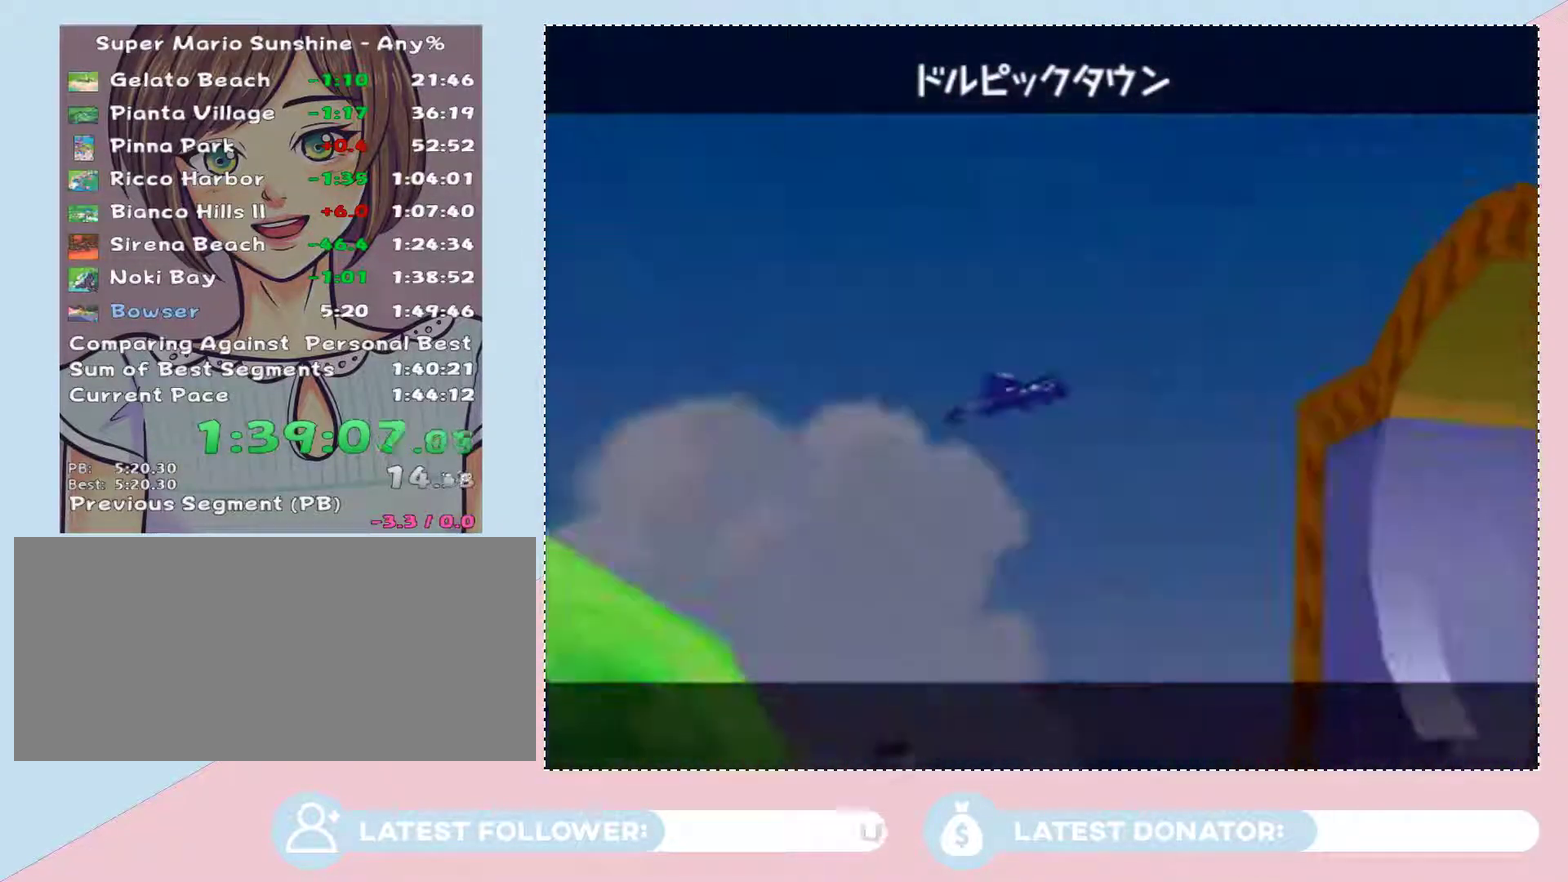
{"buttons": ["A"], "left_stick": "center", "right_stick": "center", "events": [[83, "A", "down"], [150, "left_stick", "down-left"], [217, "left_stick", "center"], [250, "A", "up"], [300, "A", "down"], [400, "A", "up"], [467, "A", "down"]]}
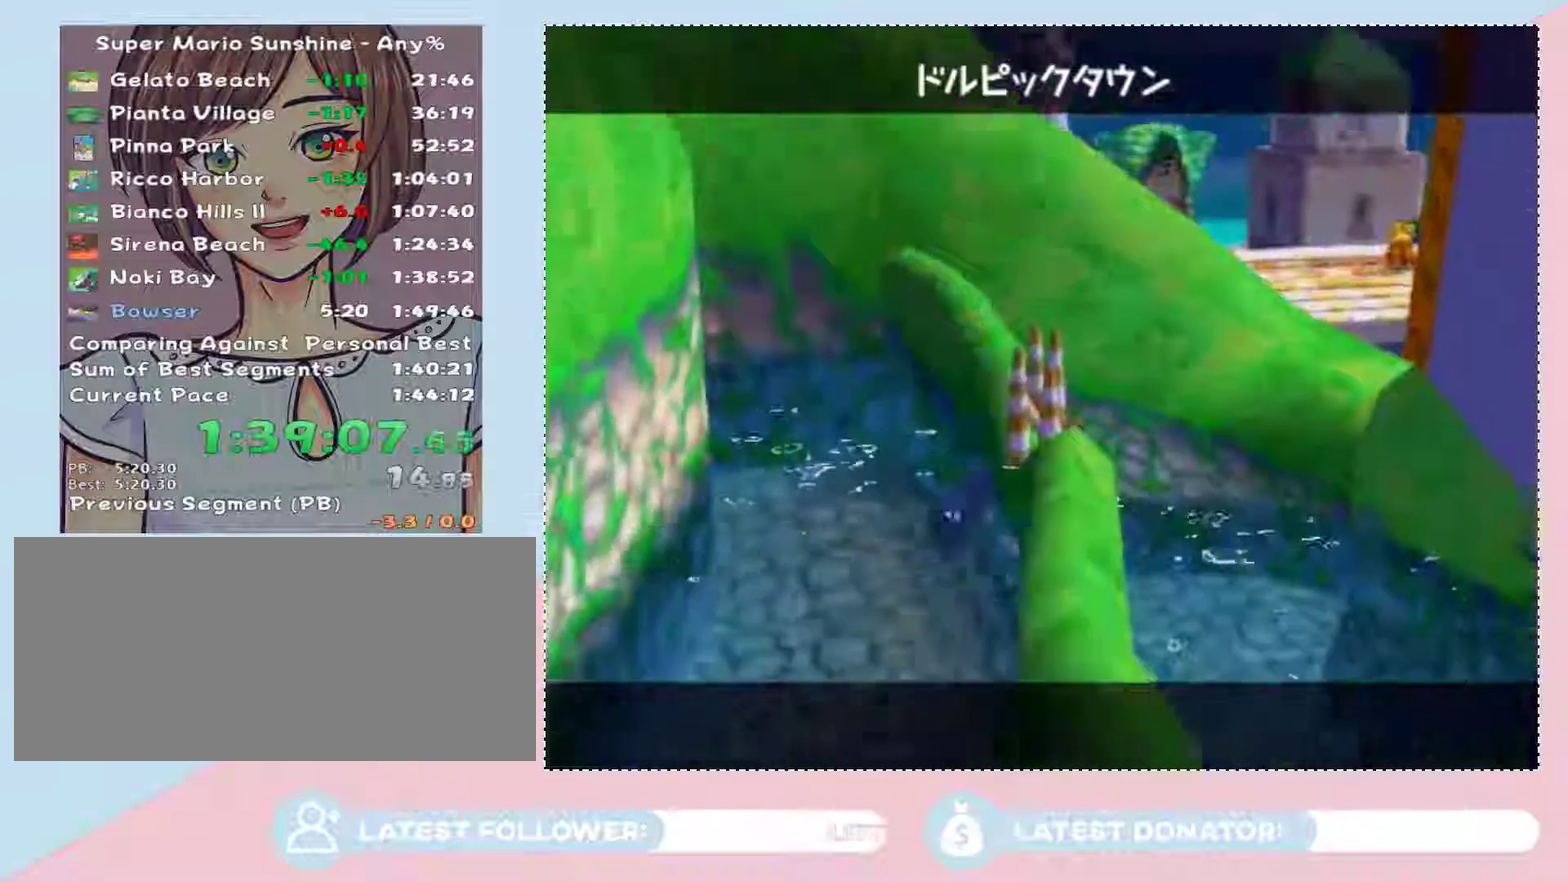
{"buttons": [], "left_stick": "center", "right_stick": "center", "events": [[50, "A", "up"], [117, "A", "down"], [183, "A", "up"], [233, "A", "down"], [333, "A", "up"], [400, "A", "down"], [467, "A", "up"]]}
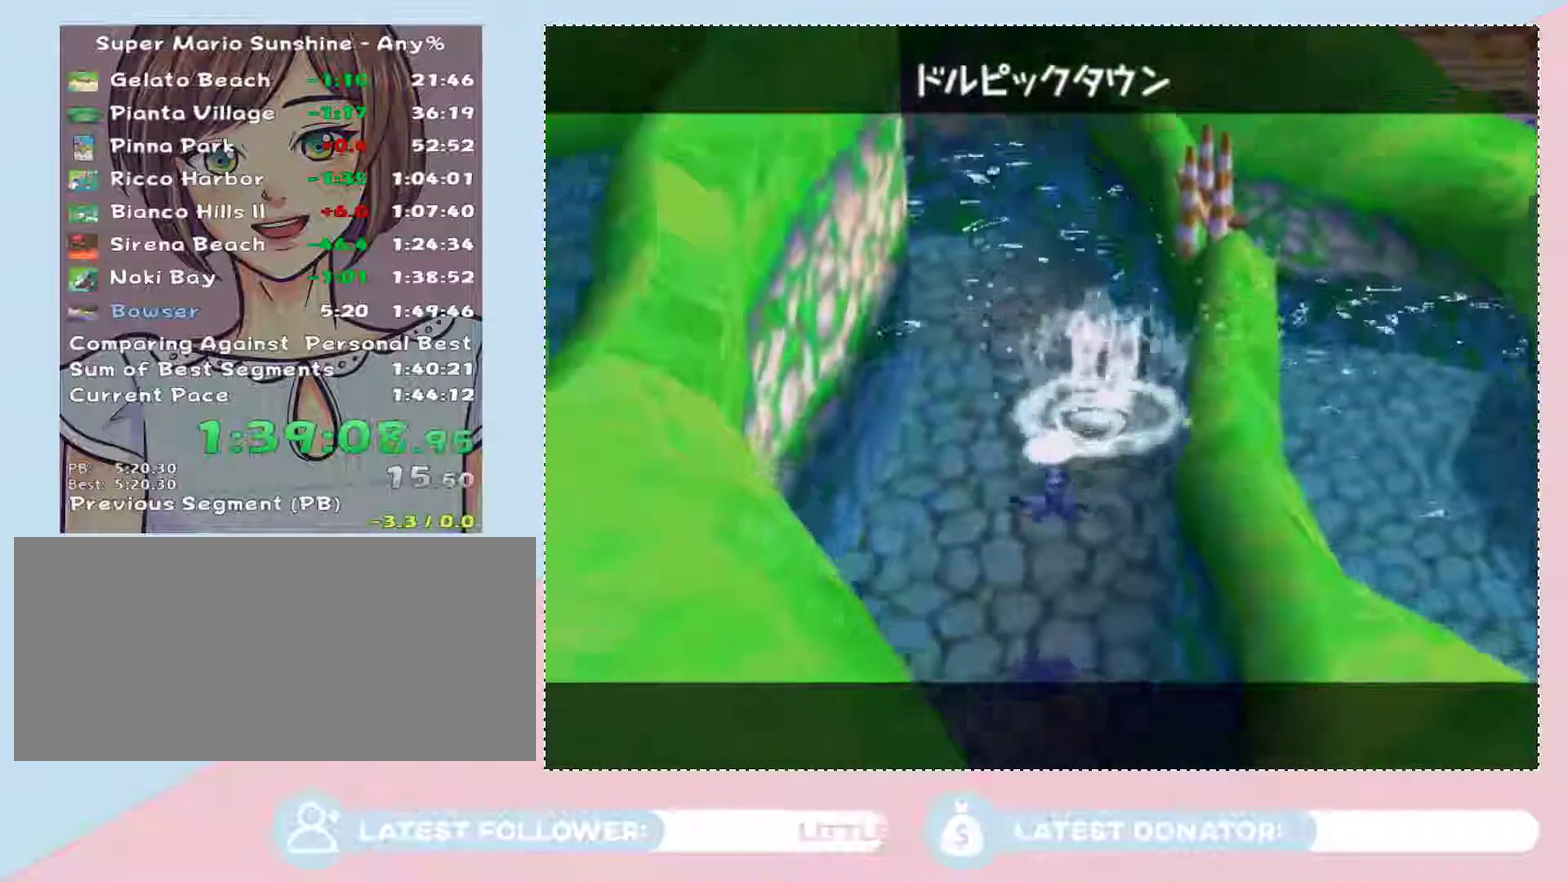
{"buttons": ["A"], "left_stick": "center", "right_stick": "center", "events": [[17, "A", "down"], [117, "A", "up"], [183, "A", "down"], [267, "A", "up"], [333, "A", "down"], [400, "A", "up"], [500, "A", "down"]]}
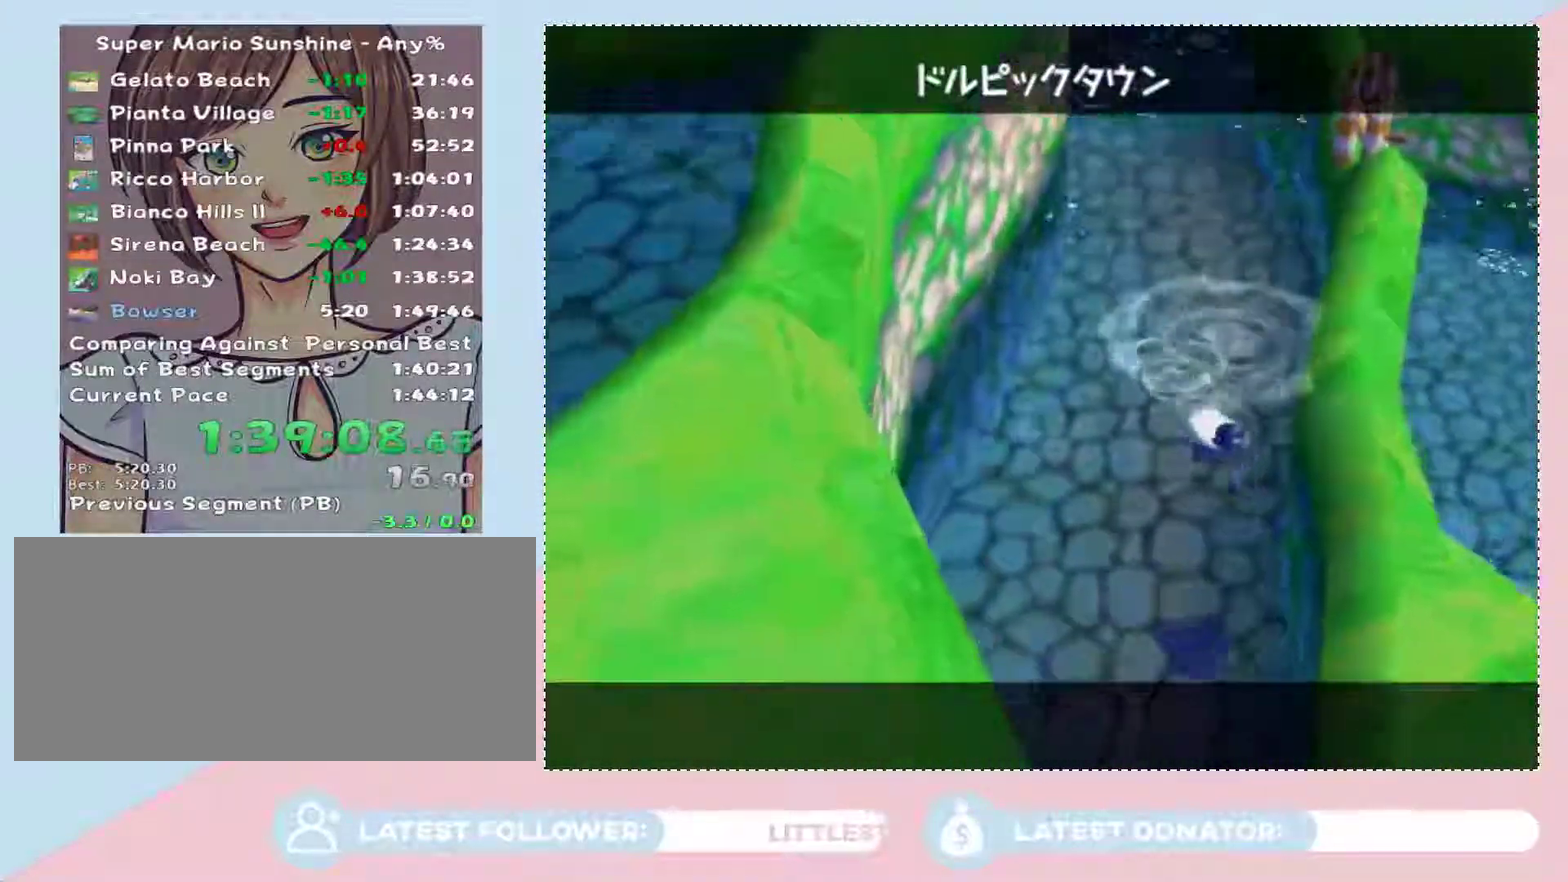
{"buttons": [], "left_stick": "center", "right_stick": "center", "events": [[50, "A", "up"], [250, "A", "down"], [300, "A", "up"]]}
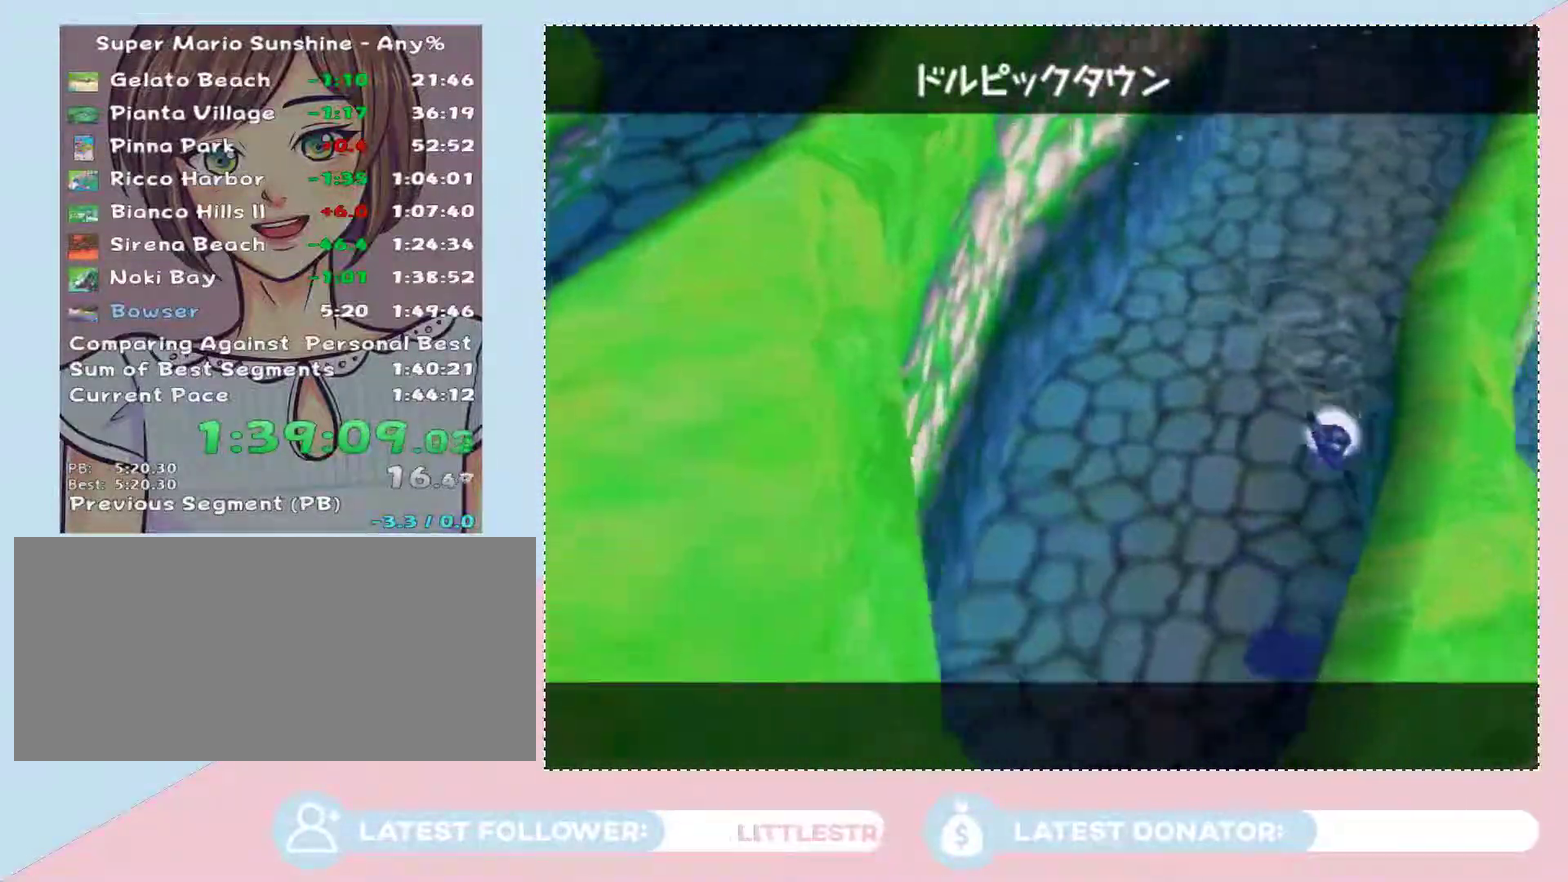
{"buttons": [], "left_stick": "center", "right_stick": "center", "events": [[17, "A", "down"], [83, "A", "up"], [367, "A", "down"], [433, "A", "up"]]}
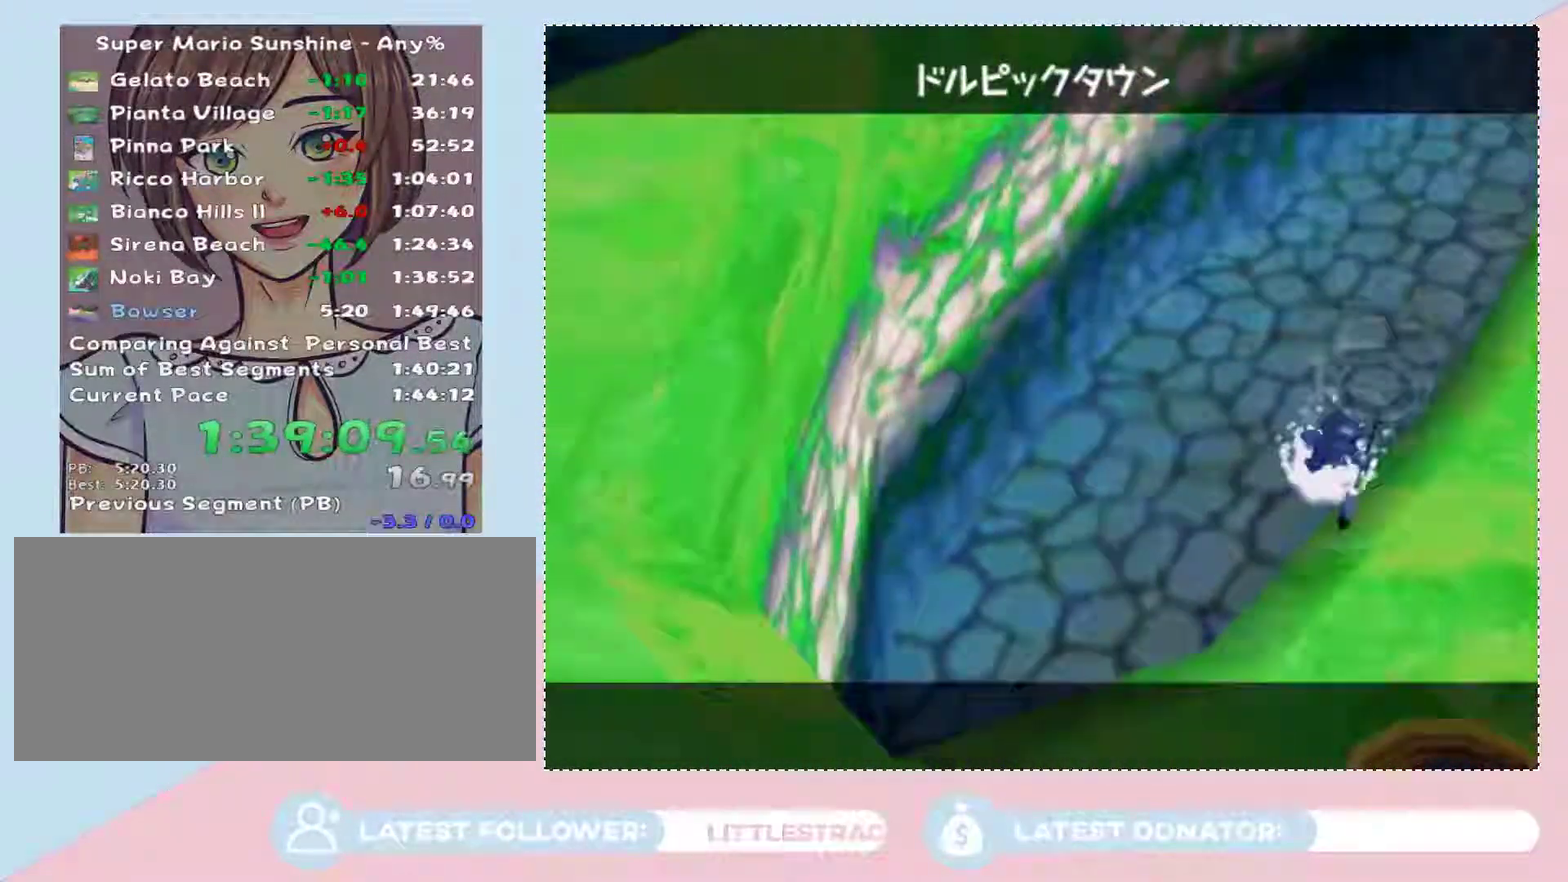
{"buttons": [], "left_stick": "center", "right_stick": "center", "events": [[17, "A", "down"], [83, "A", "up"], [250, "A", "down"], [333, "A", "up"], [433, "A", "down"], [500, "A", "up"]]}
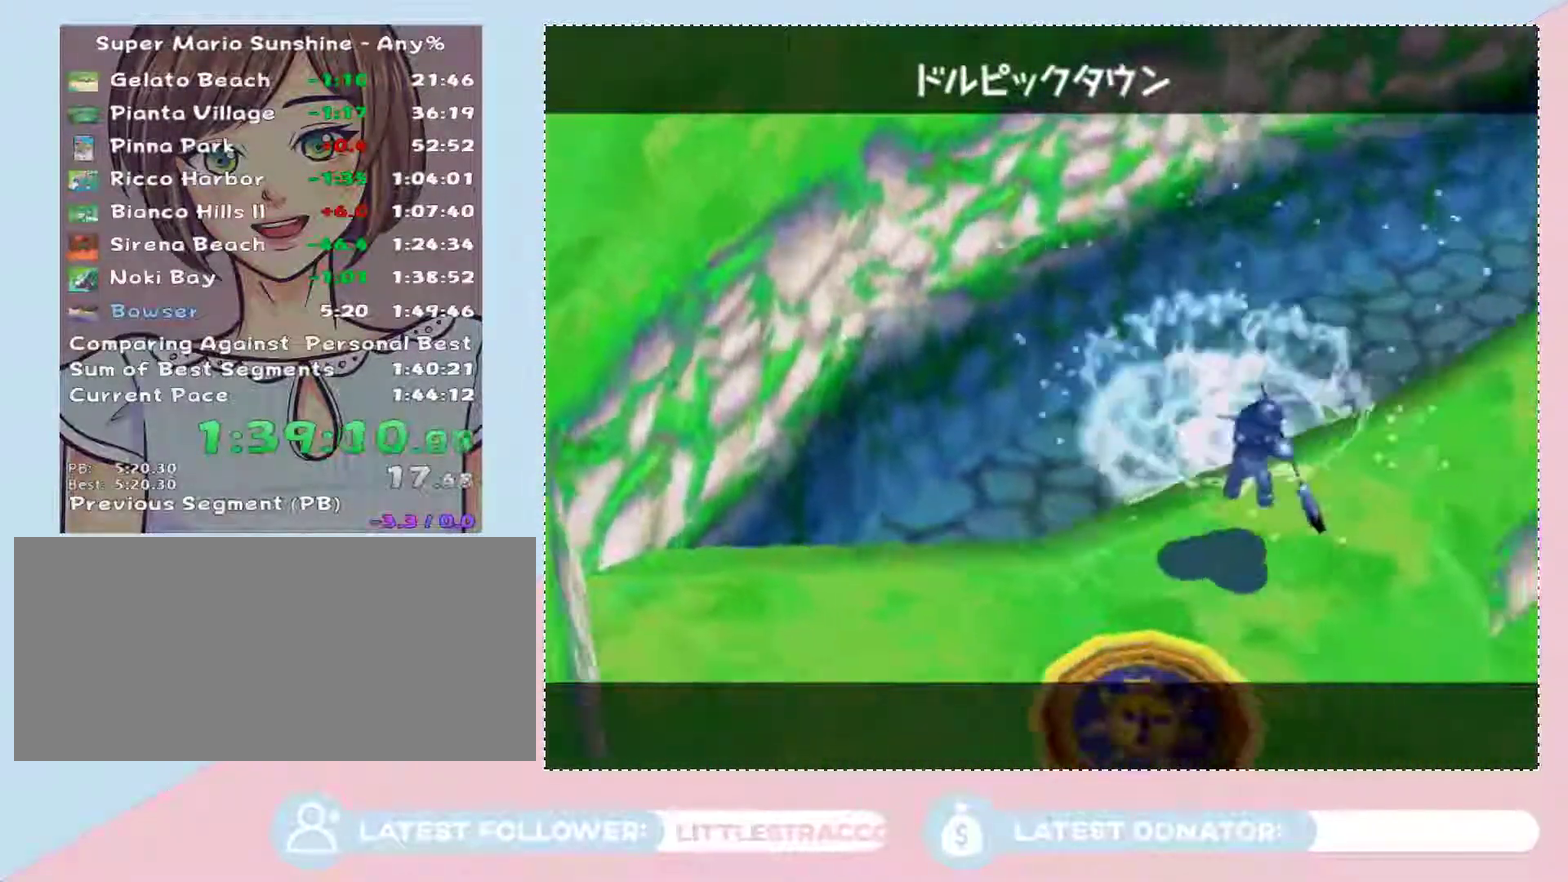
{"buttons": [], "left_stick": "center", "right_stick": "center", "events": [[117, "A", "down"], [183, "A", "up"], [267, "A", "down"], [333, "A", "up"], [433, "A", "down"], [500, "A", "up"]]}
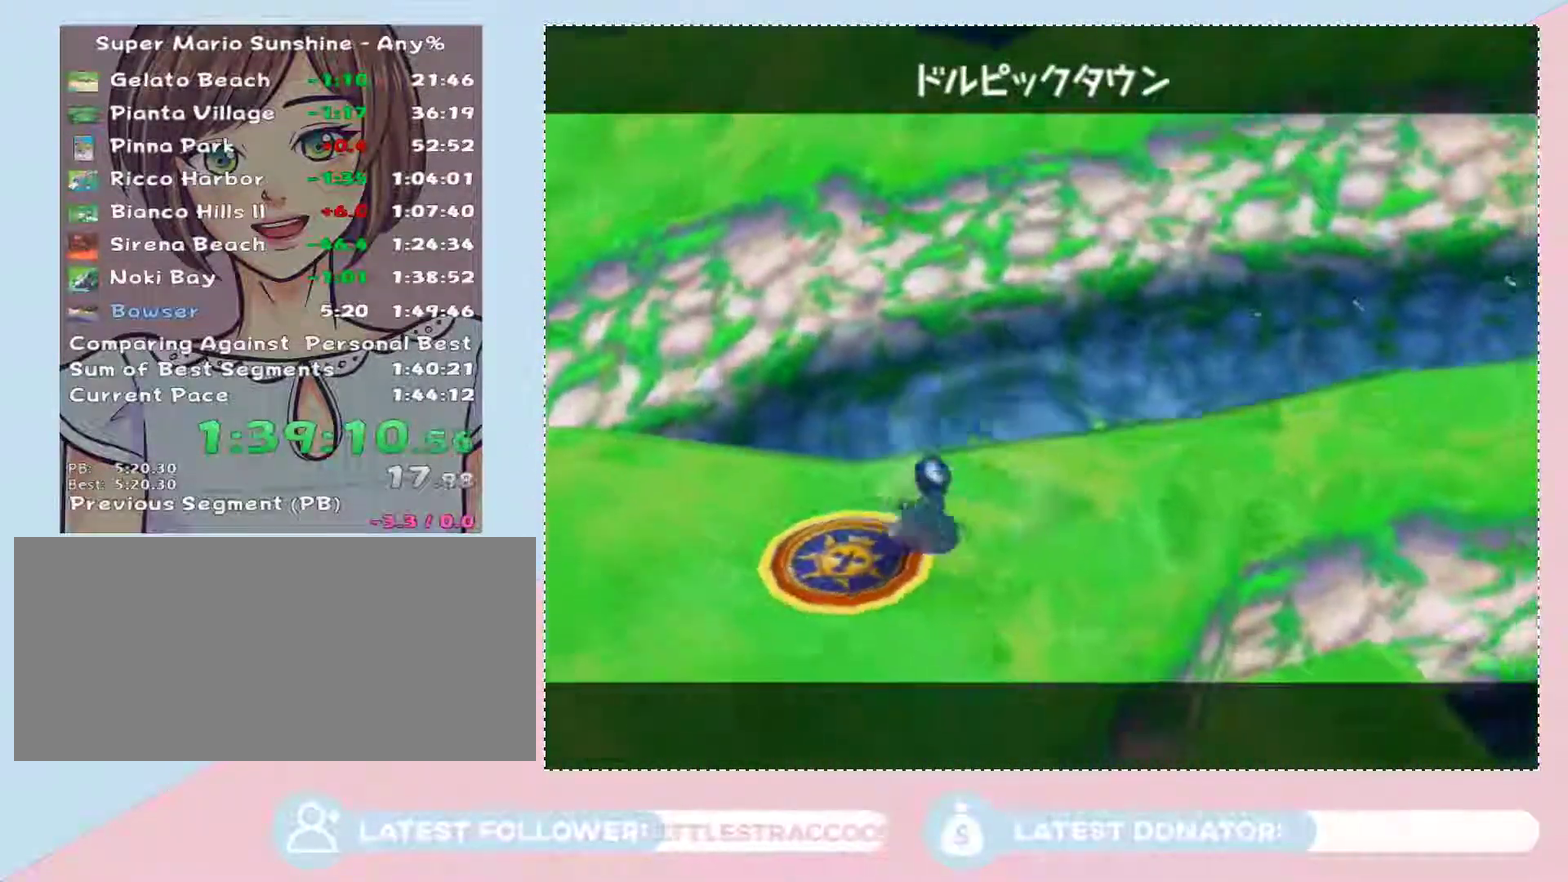
{"buttons": [], "left_stick": "center", "right_stick": "center", "events": [[83, "A", "down"], [183, "A", "up"], [250, "A", "down"], [333, "A", "up"], [433, "A", "down"], [500, "A", "up"]]}
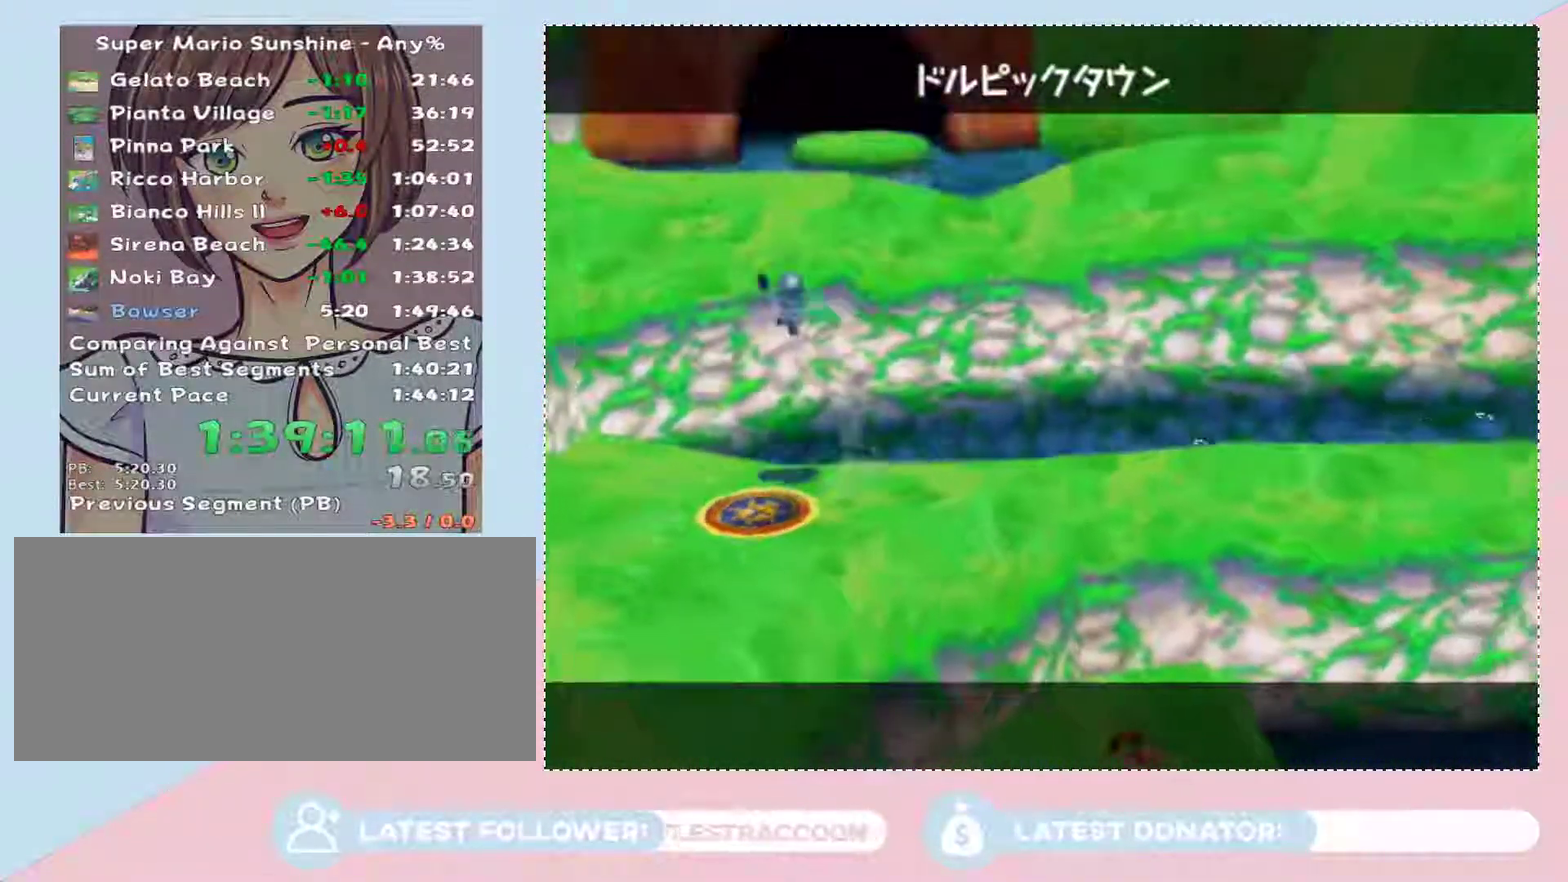
{"buttons": [], "left_stick": "center", "right_stick": "center", "events": [[83, "A", "down"], [183, "A", "up"], [233, "A", "down"], [333, "A", "up"], [433, "A", "down"], [500, "A", "up"]]}
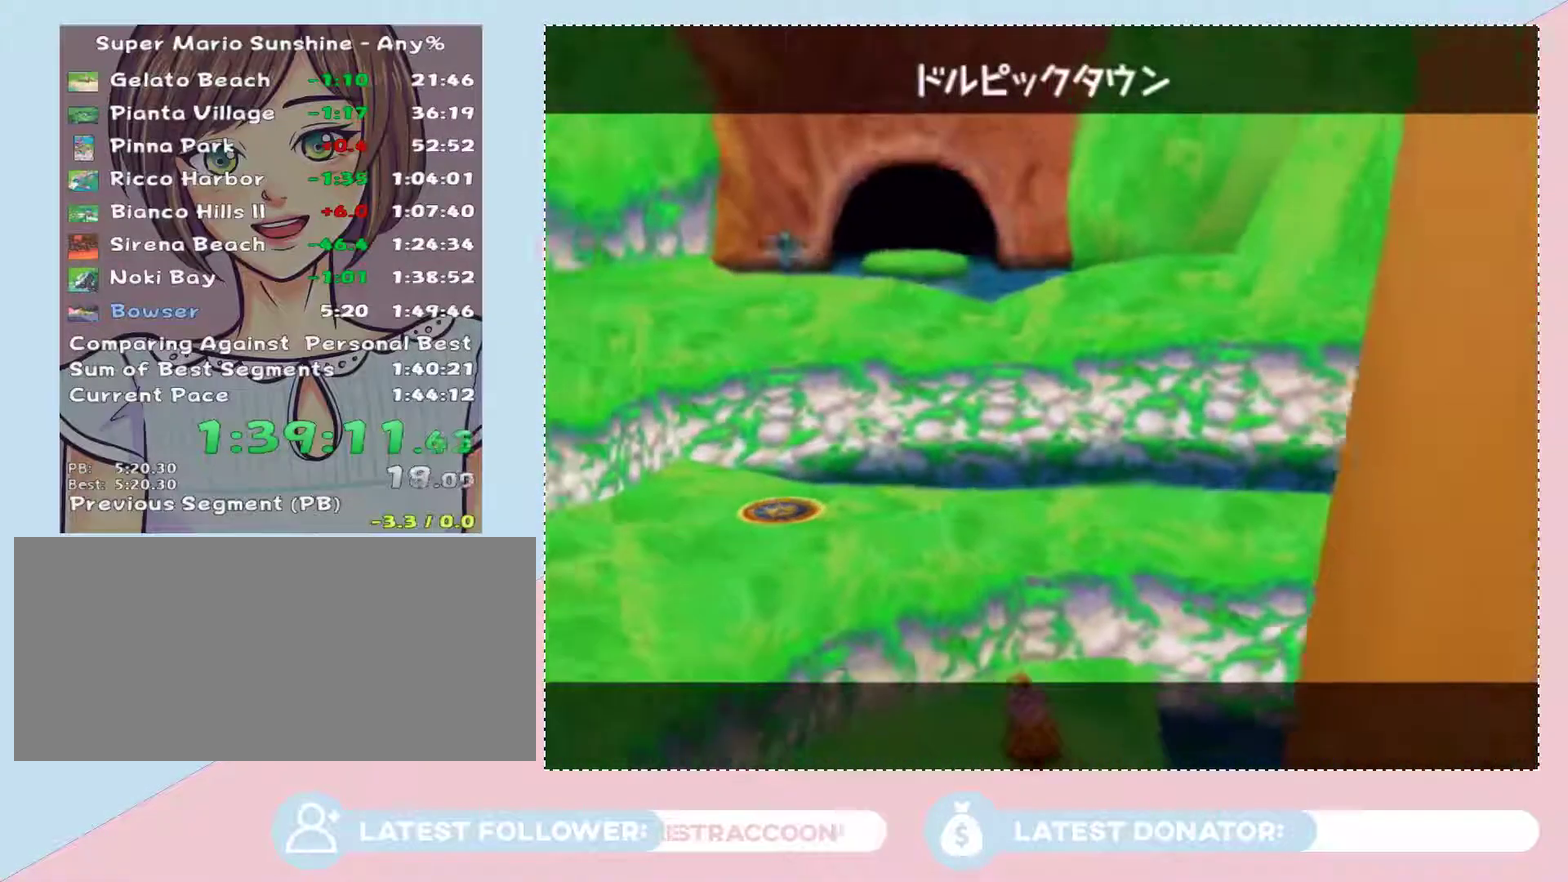
{"buttons": [], "left_stick": "center", "right_stick": "center", "events": [[83, "A", "down"], [183, "A", "up"], [250, "A", "down"], [333, "A", "up"], [400, "A", "down"], [500, "A", "up"]]}
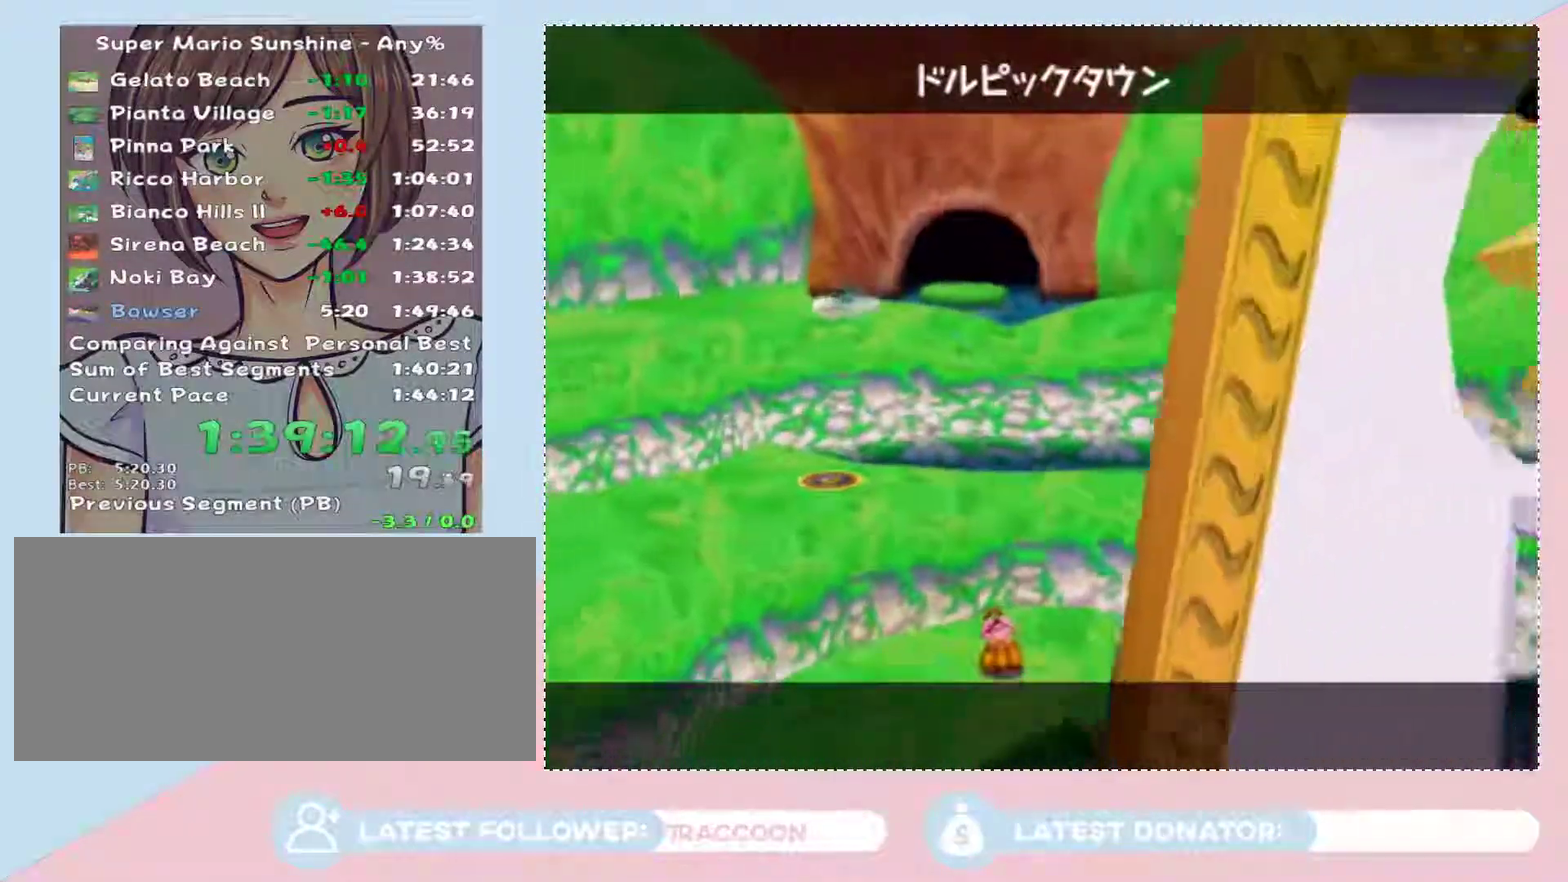
{"buttons": [], "left_stick": "center", "right_stick": "center", "events": [[50, "A", "down"], [150, "A", "up"], [217, "A", "down"], [300, "A", "up"], [367, "A", "down"], [433, "A", "up"]]}
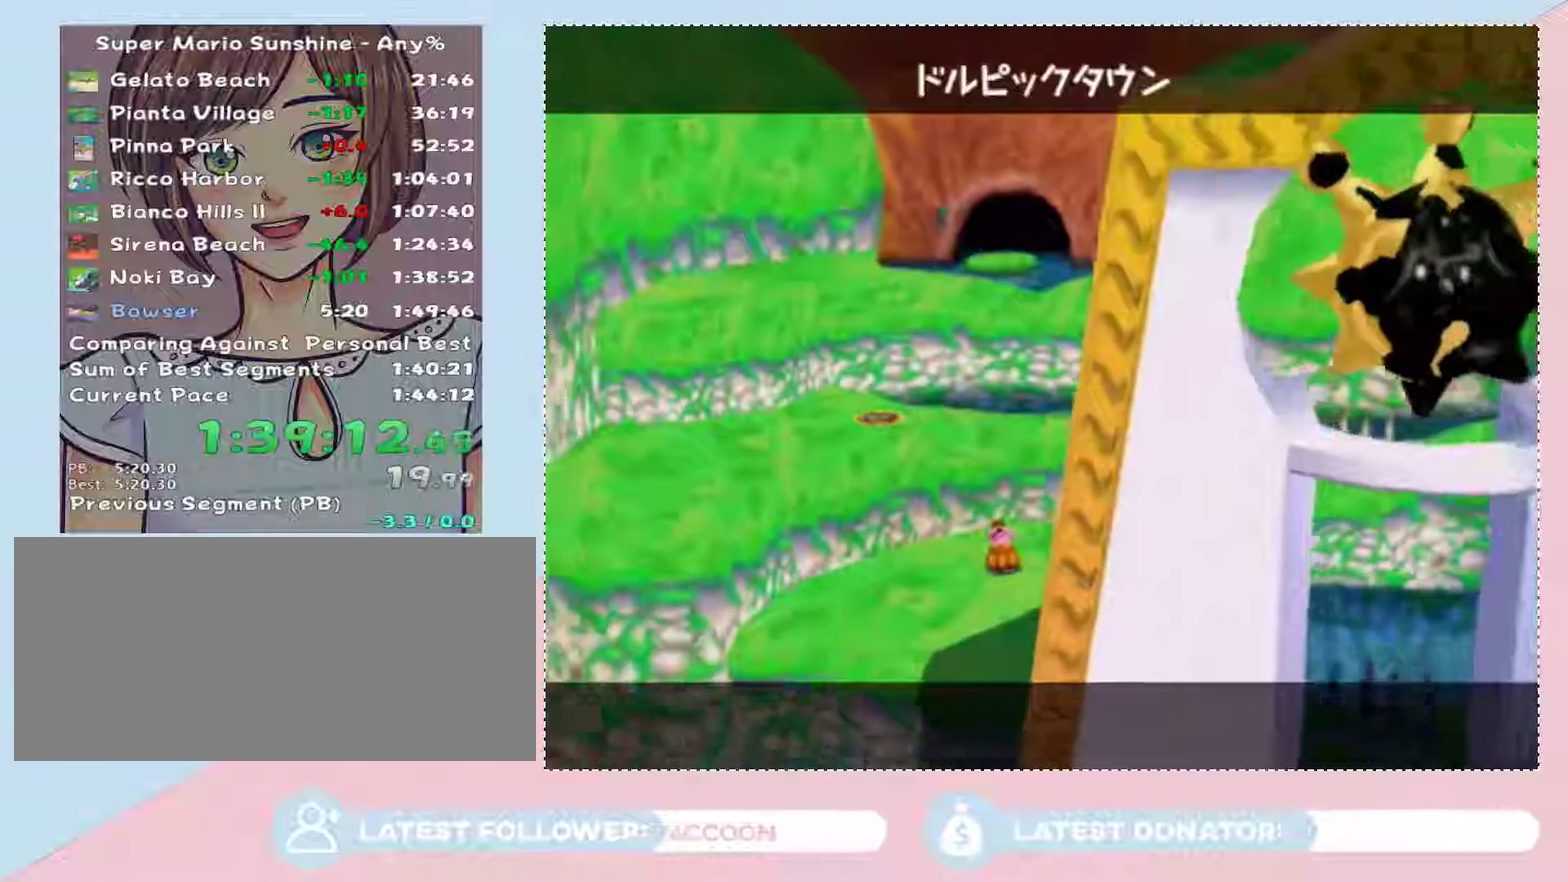
{"buttons": ["A"], "left_stick": "center", "right_stick": "center", "events": [[17, "A", "down"], [83, "A", "up"], [150, "A", "down"], [250, "A", "up"], [300, "A", "down"], [400, "A", "up"], [467, "A", "down"]]}
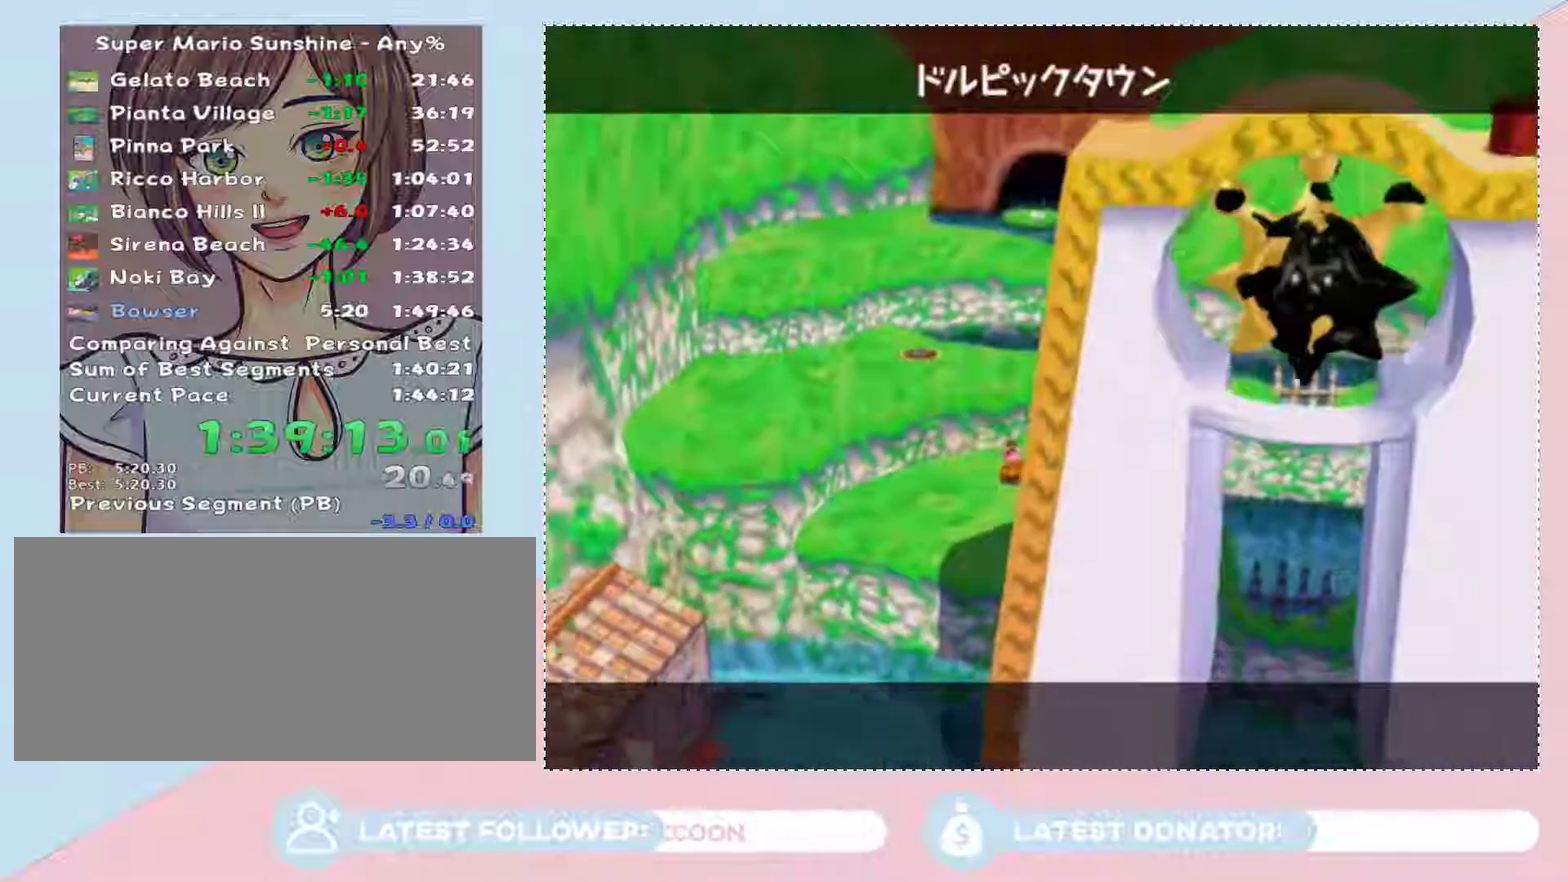
{"buttons": ["A"], "left_stick": "center", "right_stick": "center", "events": [[50, "A", "up"], [117, "A", "down"], [217, "A", "up"], [267, "A", "down"], [333, "A", "up"], [433, "A", "down"]]}
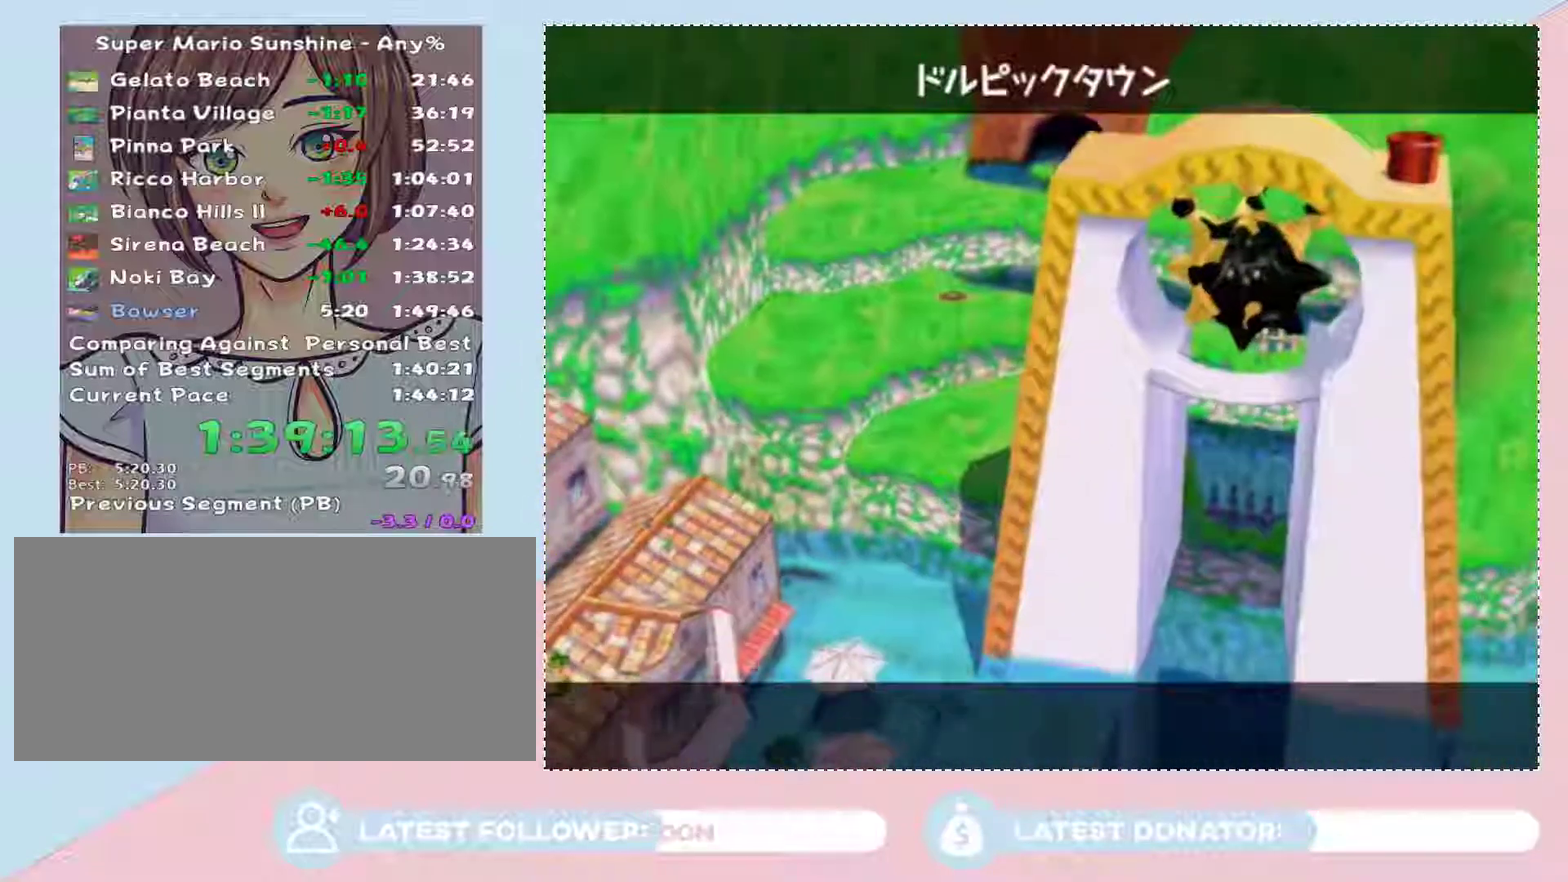
{"buttons": [], "left_stick": "center", "right_stick": "center", "events": [[17, "A", "up"], [83, "A", "down"], [150, "A", "up"], [217, "A", "down"], [300, "A", "up"], [367, "A", "down"], [467, "A", "up"]]}
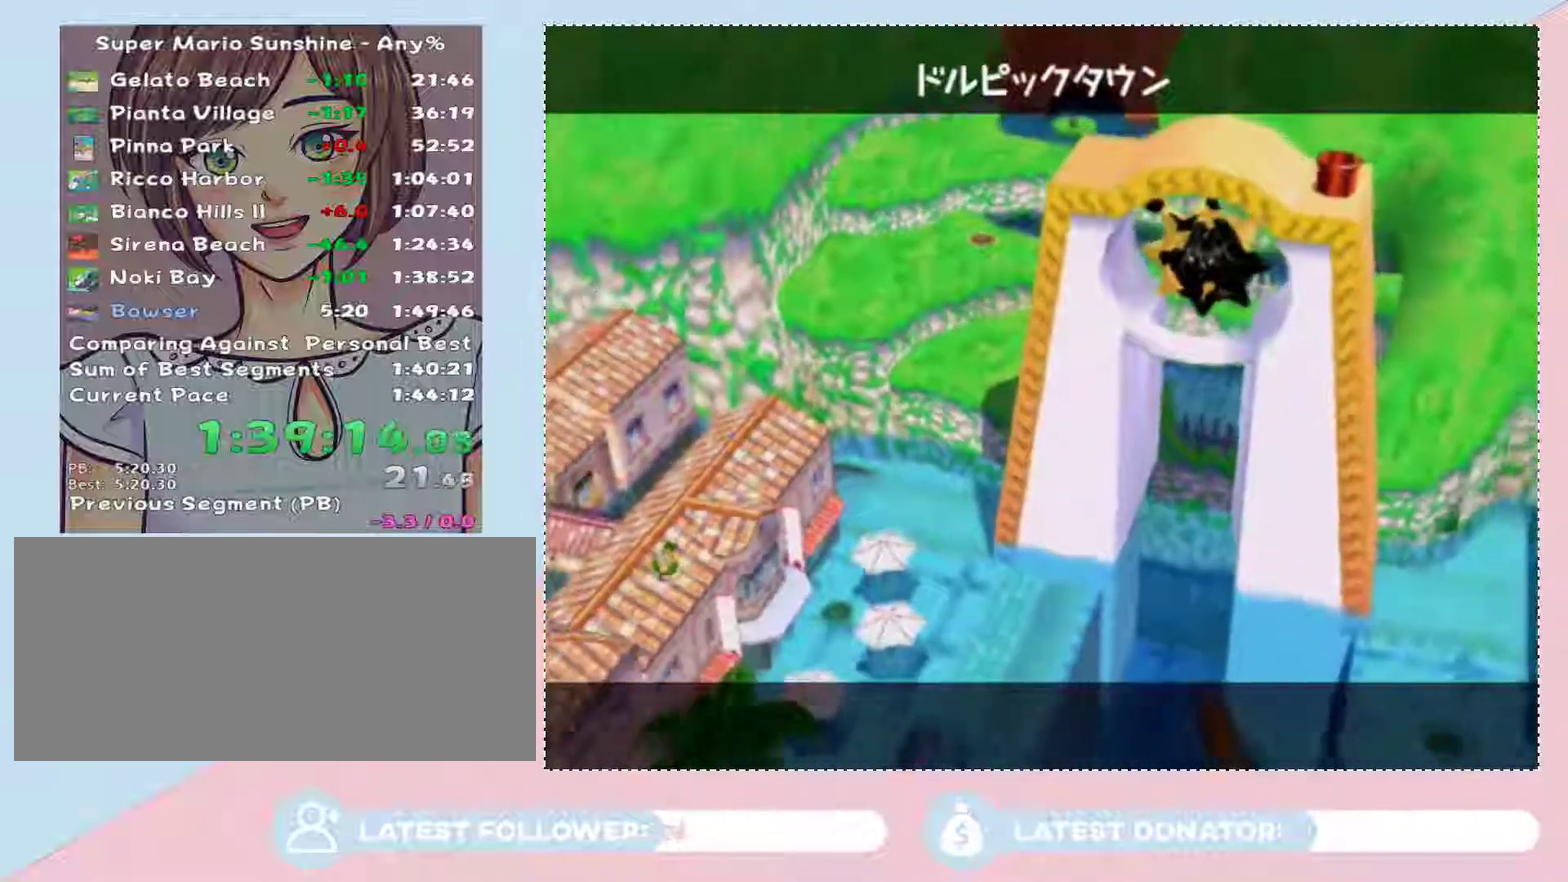
{"buttons": ["A"], "left_stick": "center", "right_stick": "center", "events": [[50, "A", "down"], [117, "A", "up"], [183, "A", "down"], [267, "A", "up"], [333, "A", "down"], [433, "A", "up"], [500, "A", "down"]]}
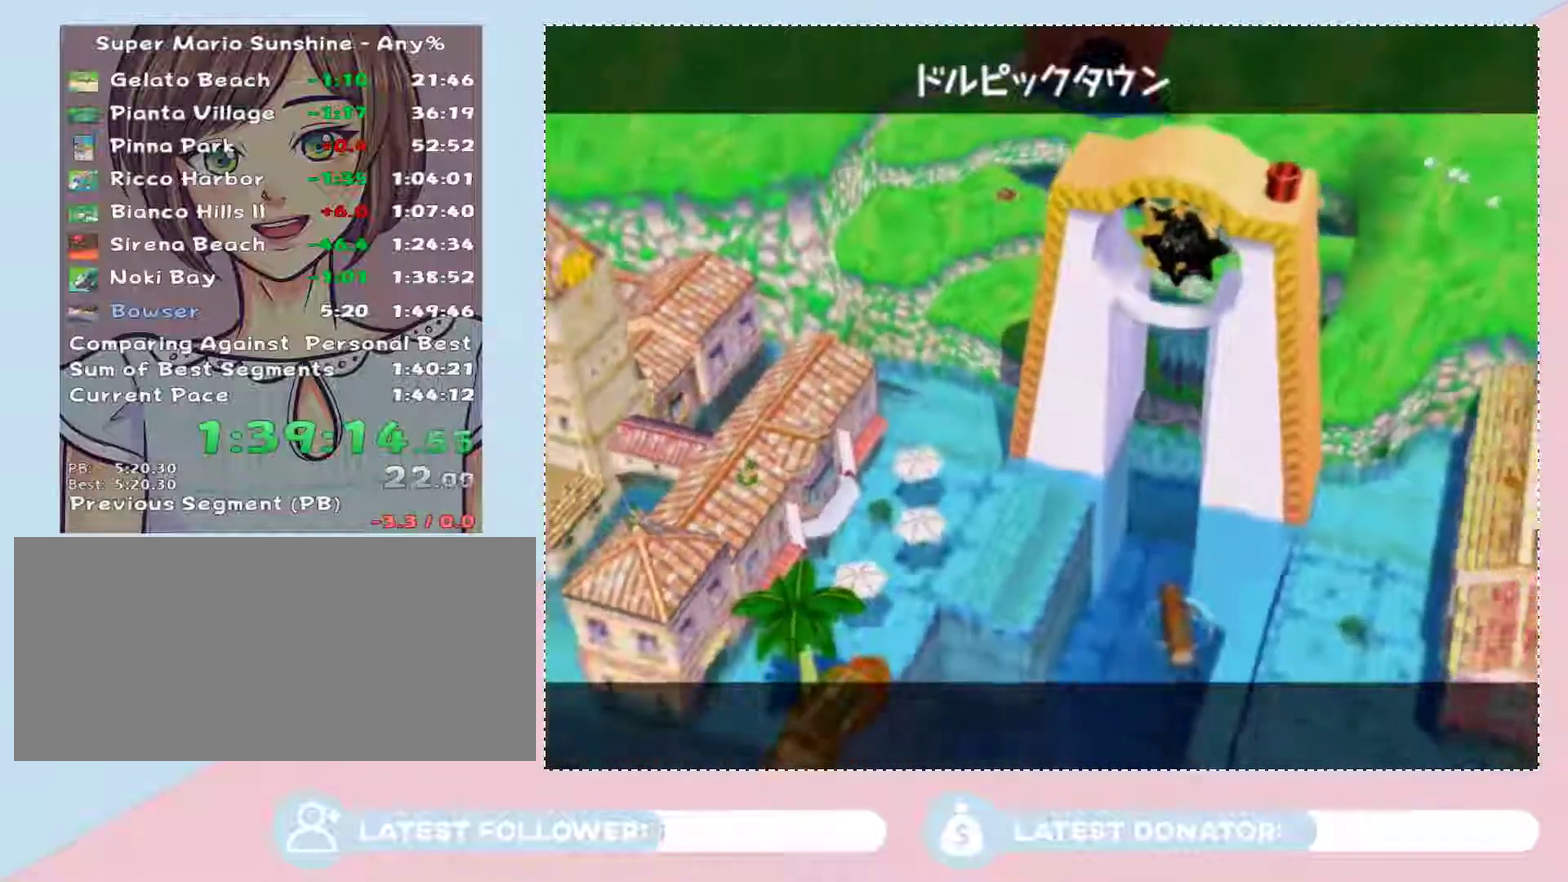
{"buttons": ["A"], "left_stick": "center", "right_stick": "center", "events": [[67, "A", "up"], [117, "A", "down"], [217, "A", "up"], [267, "A", "down"], [367, "A", "up"], [433, "A", "down"]]}
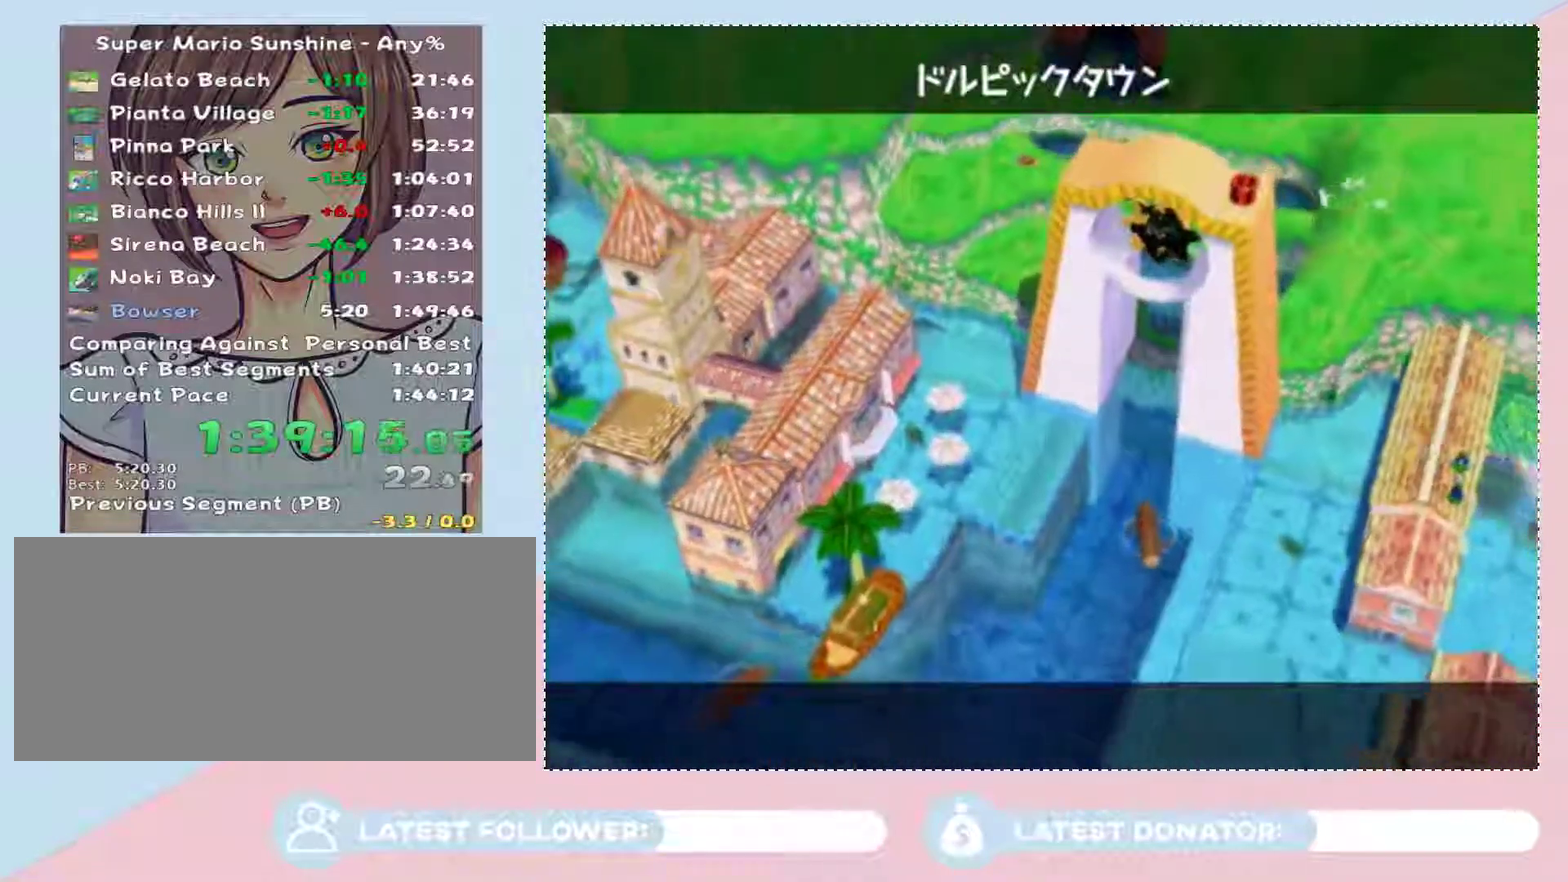
{"buttons": ["A"], "left_stick": "center", "right_stick": "center", "events": [[17, "A", "up"], [267, "A", "down"]]}
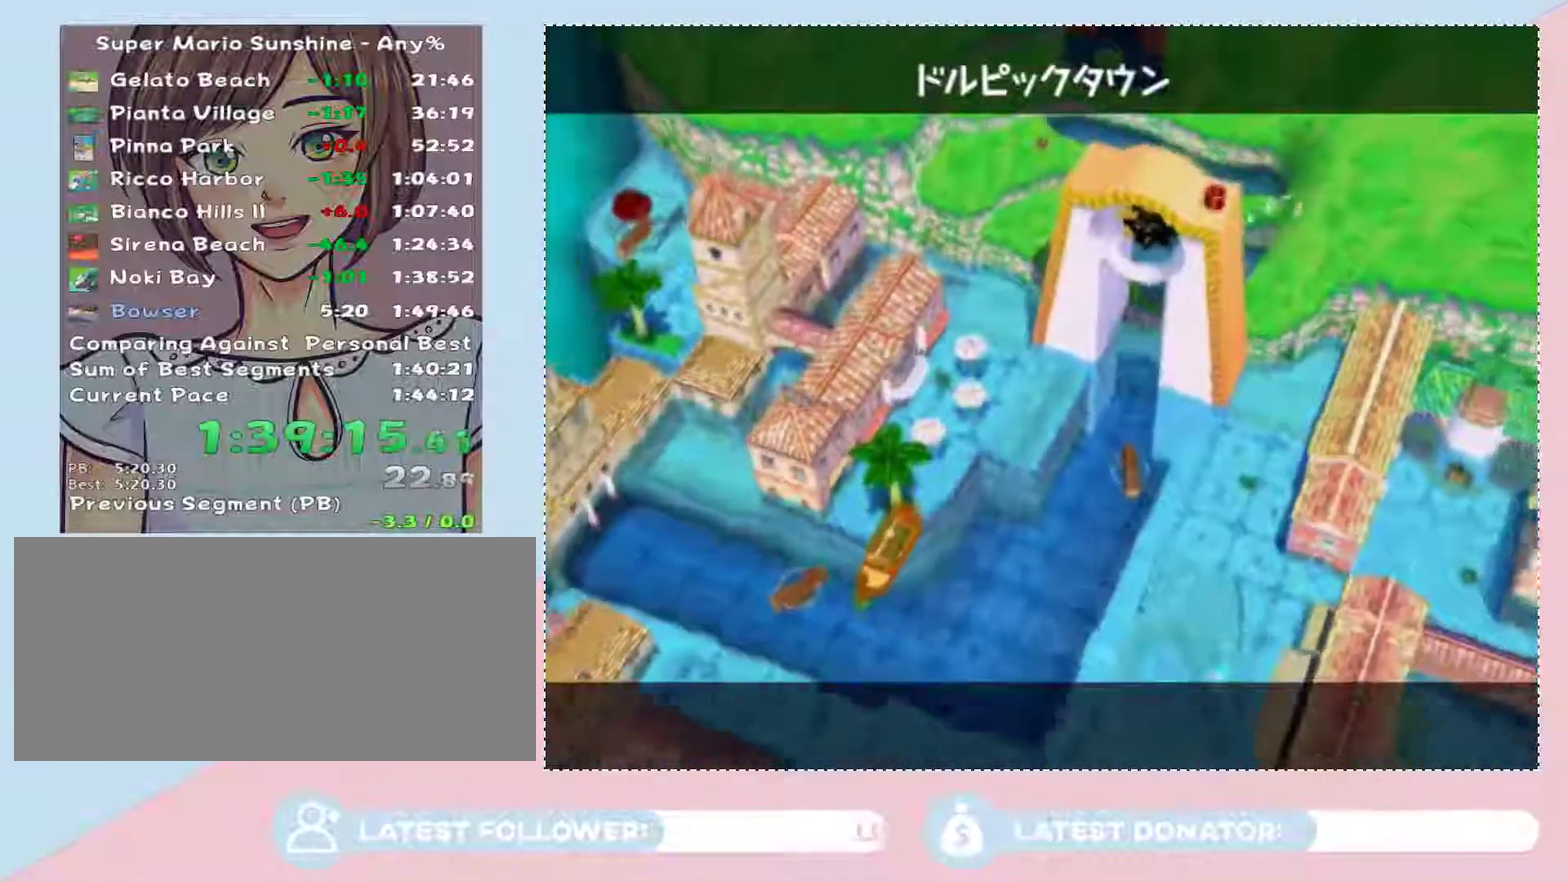
{"buttons": ["A"], "left_stick": "center", "right_stick": "center", "events": [[17, "A", "up"], [83, "A", "down"], [150, "A", "up"], [250, "A", "down"], [333, "A", "up"], [433, "A", "down"]]}
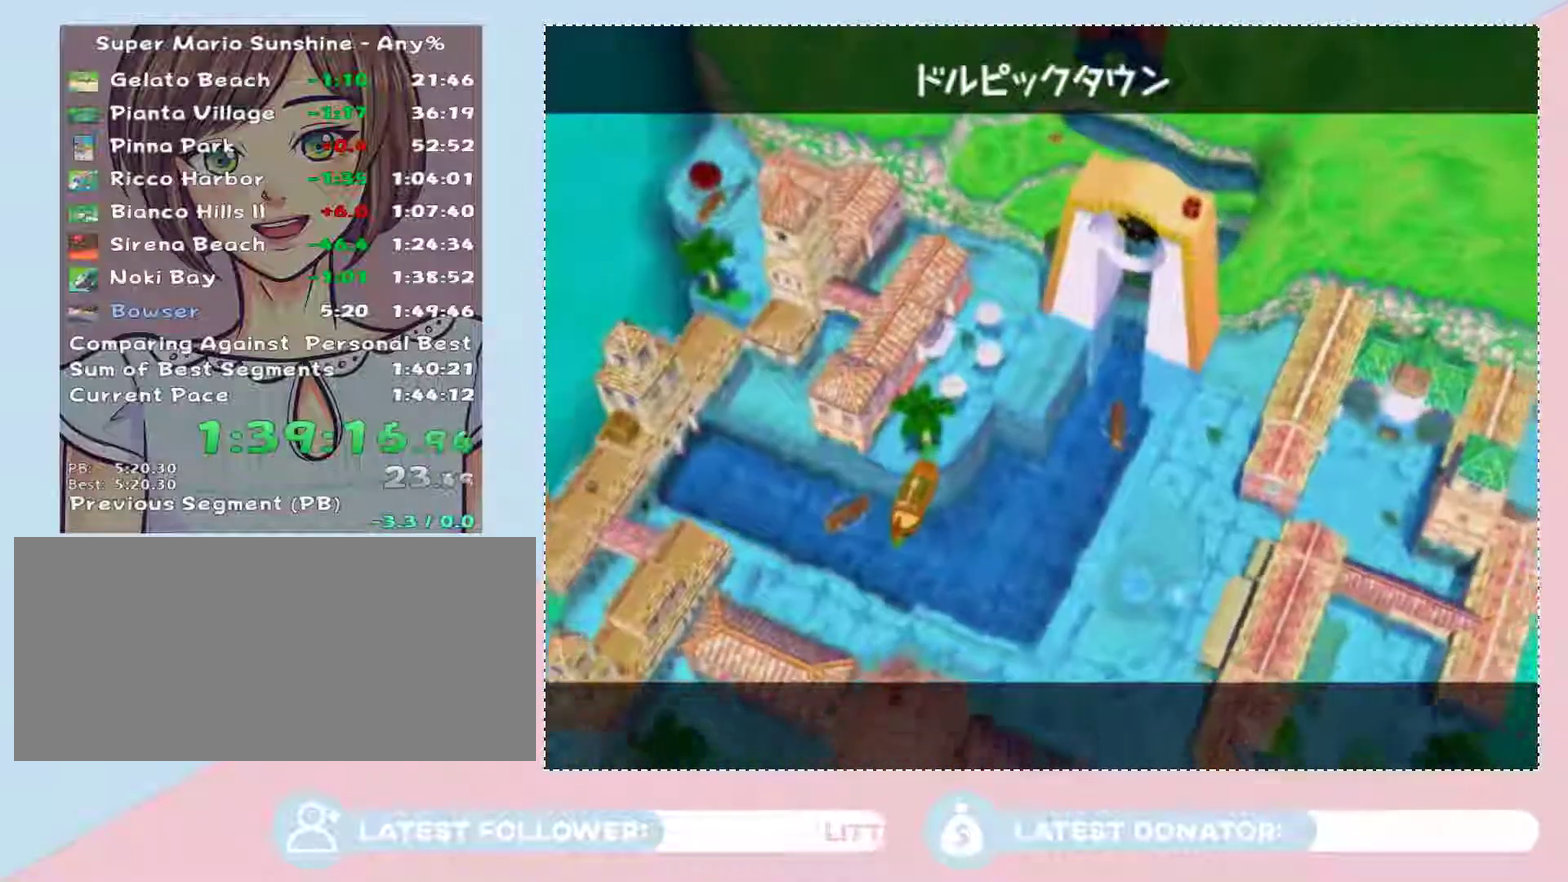
{"buttons": ["A"], "left_stick": "center", "right_stick": "center", "events": [[17, "A", "up"], [83, "A", "down"], [183, "A", "up"], [267, "A", "down"], [400, "A", "up"], [467, "A", "down"]]}
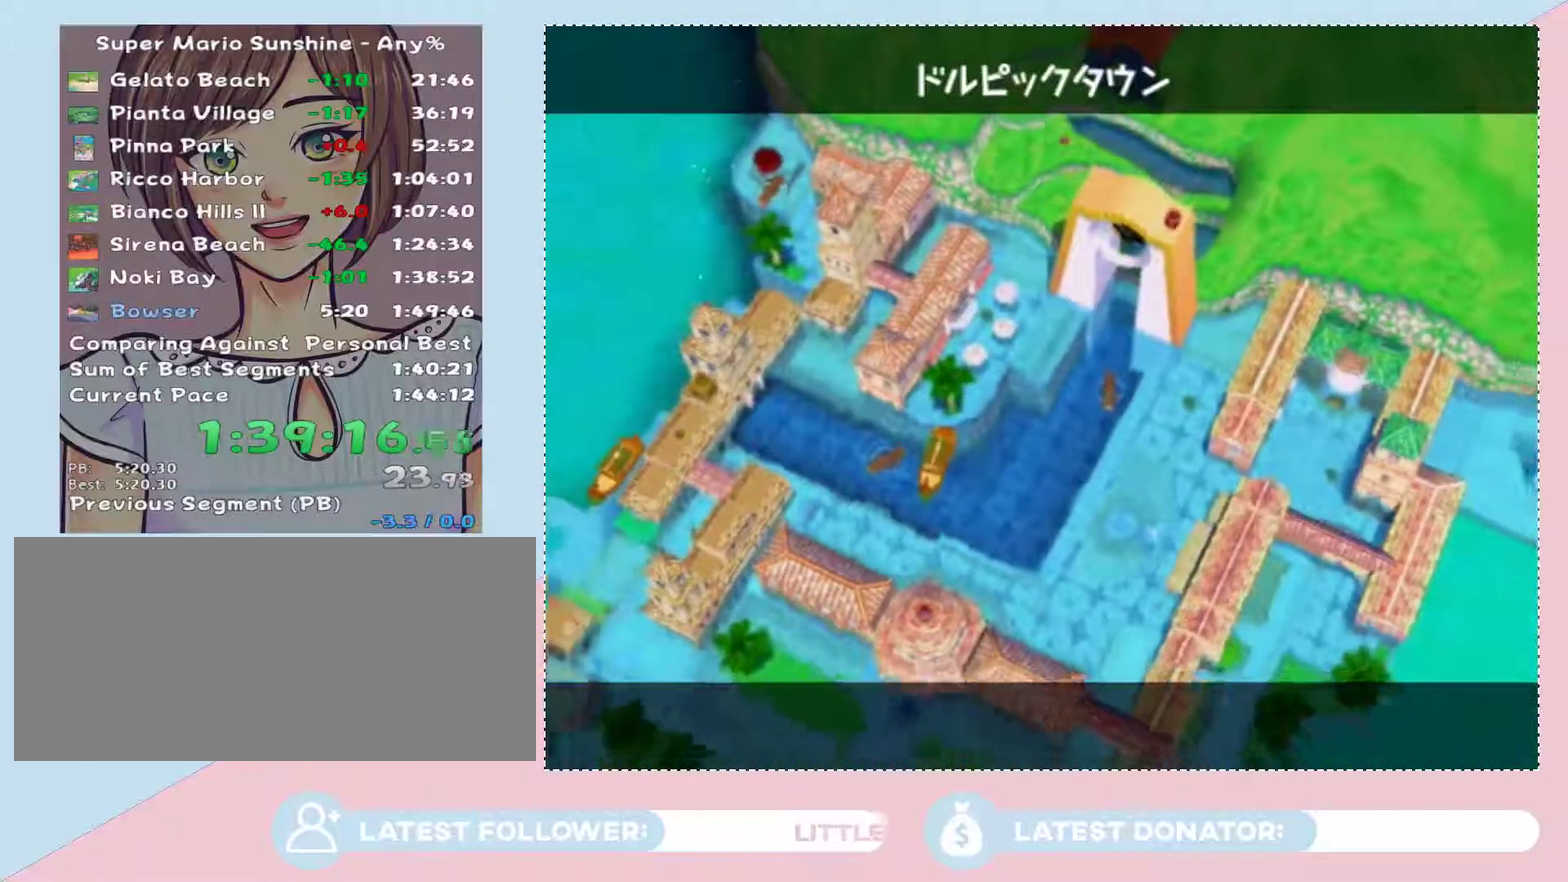
{"buttons": ["A"], "left_stick": "center", "right_stick": "center", "events": [[17, "A", "up"], [83, "A", "down"], [183, "A", "up"], [250, "A", "down"], [367, "A", "up"], [433, "A", "down"]]}